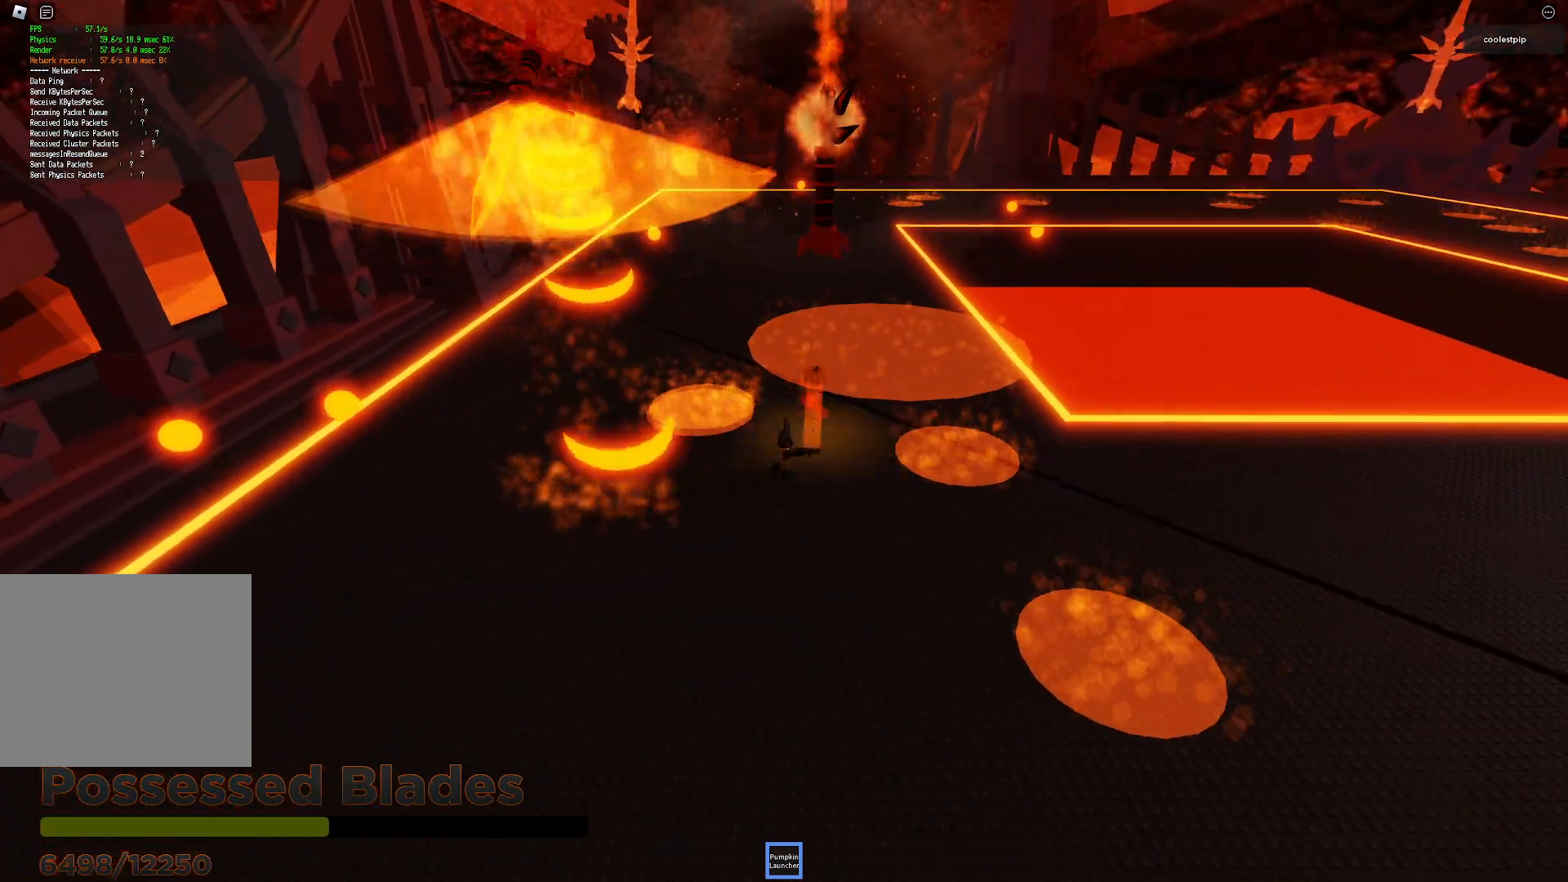
Gameplay with keyboard; each line is a JSON object with the keys held at the frame after it. "events" lists presses ("down") and releases ("up") of "a", "ctrl", "d", "e", "q", "s", "shift", "space" and "w" between this image and that frame as [ms after this image, input, new state], when the widget could be followed in between. No other keys are recorded. Mouse input is not recorded.
{"keys": ["s"], "events": [[50, "s", "down"], [500, "d", "up"]]}
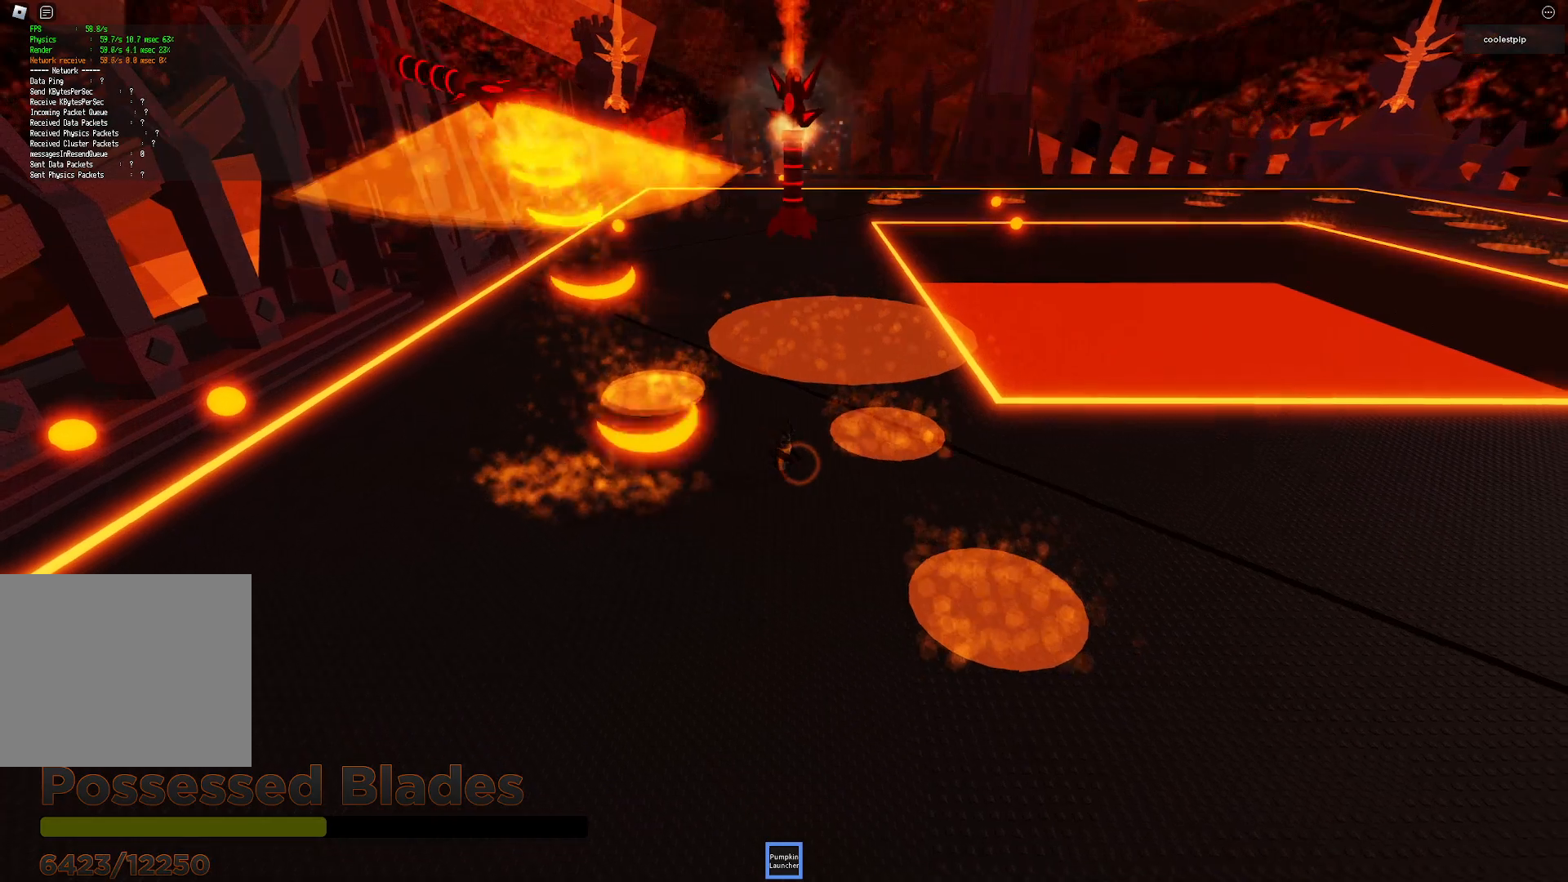
{"keys": ["a", "s"], "events": [[266, "a", "down"]]}
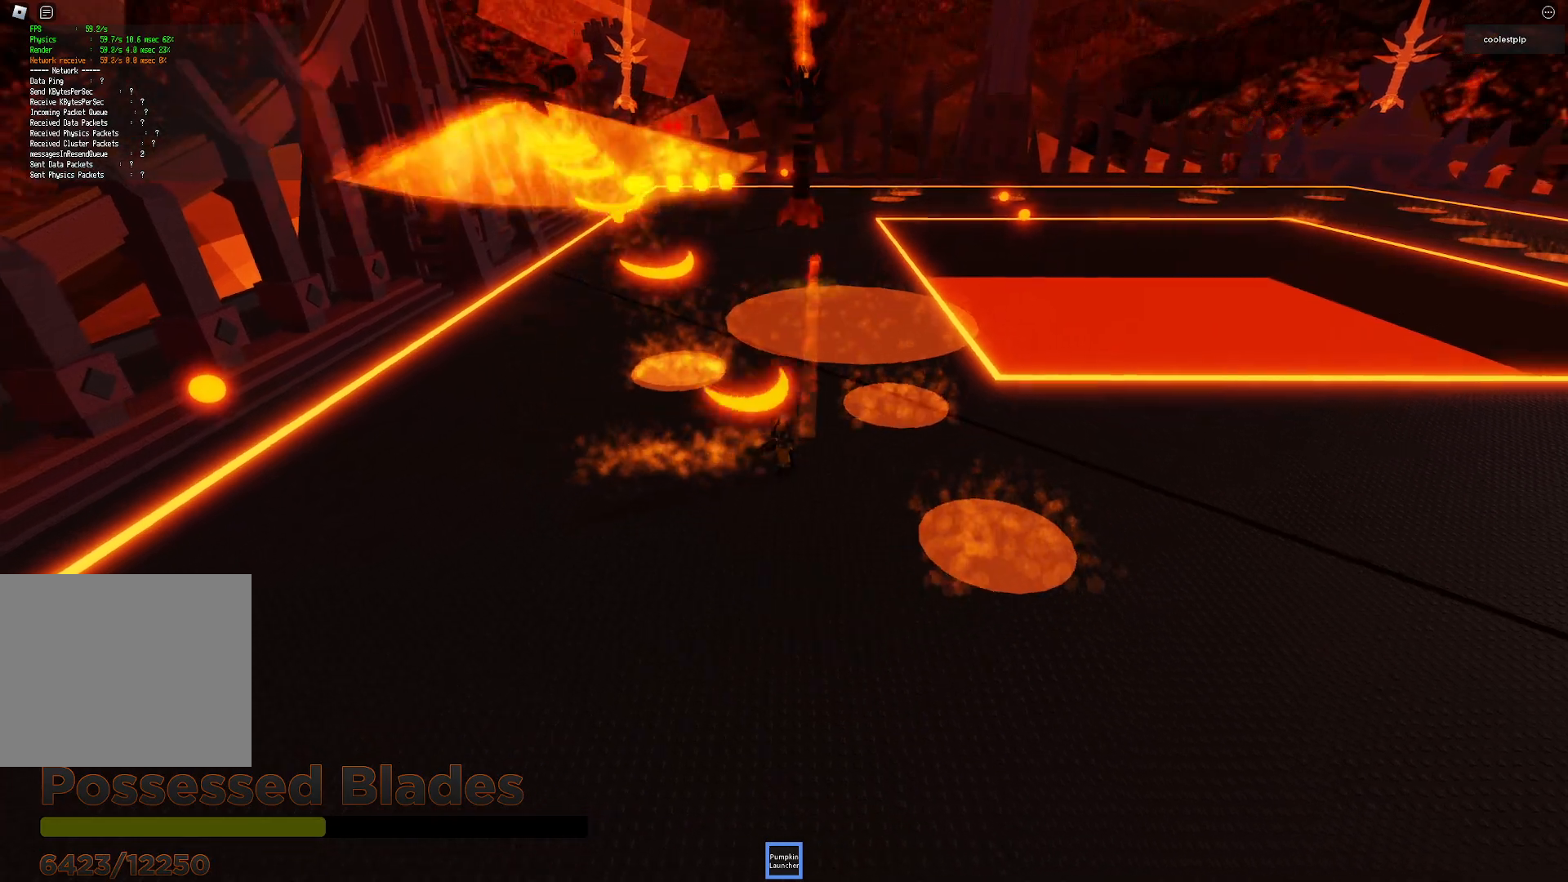
{"keys": ["a"], "events": [[366, "s", "up"]]}
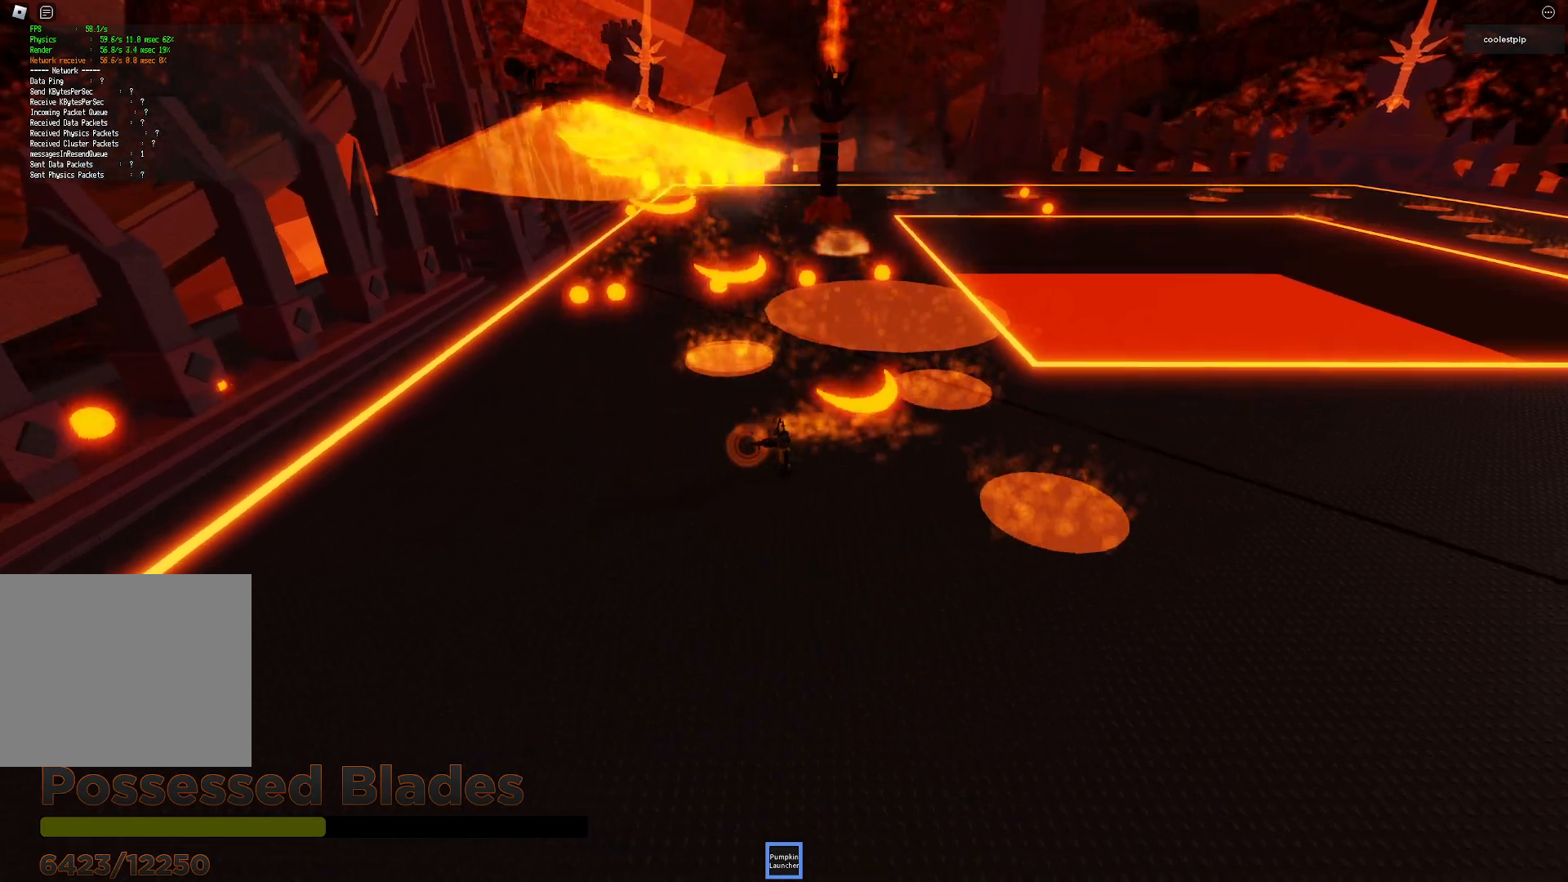
{"keys": ["a", "w"], "events": [[150, "w", "down"], [216, "w", "up"], [350, "s", "down"], [366, "w", "down"], [483, "s", "up"]]}
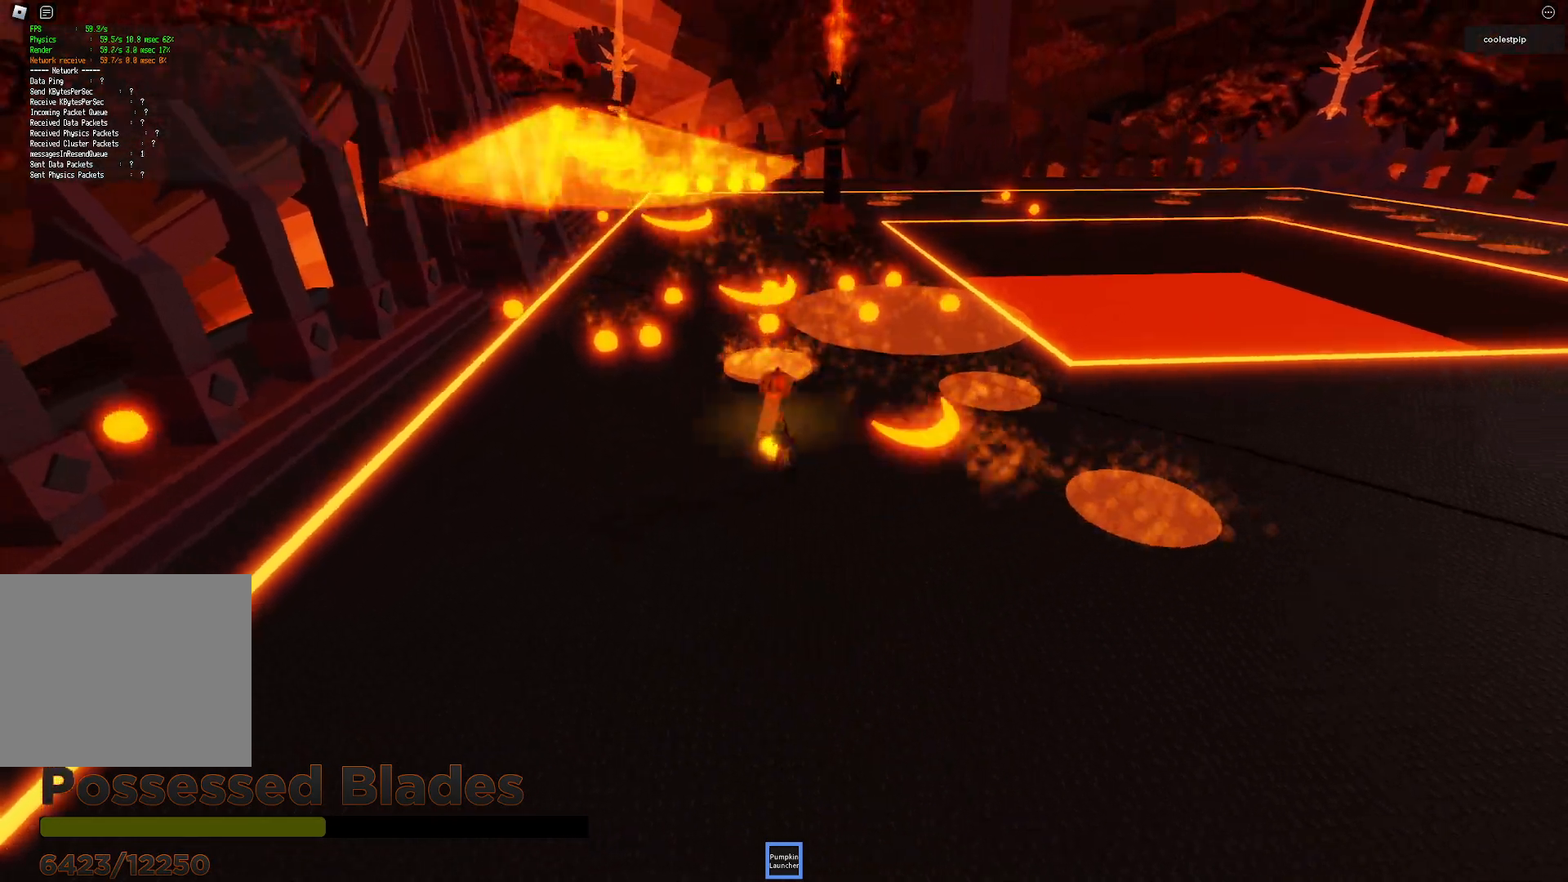
{"keys": ["a", "space"]}
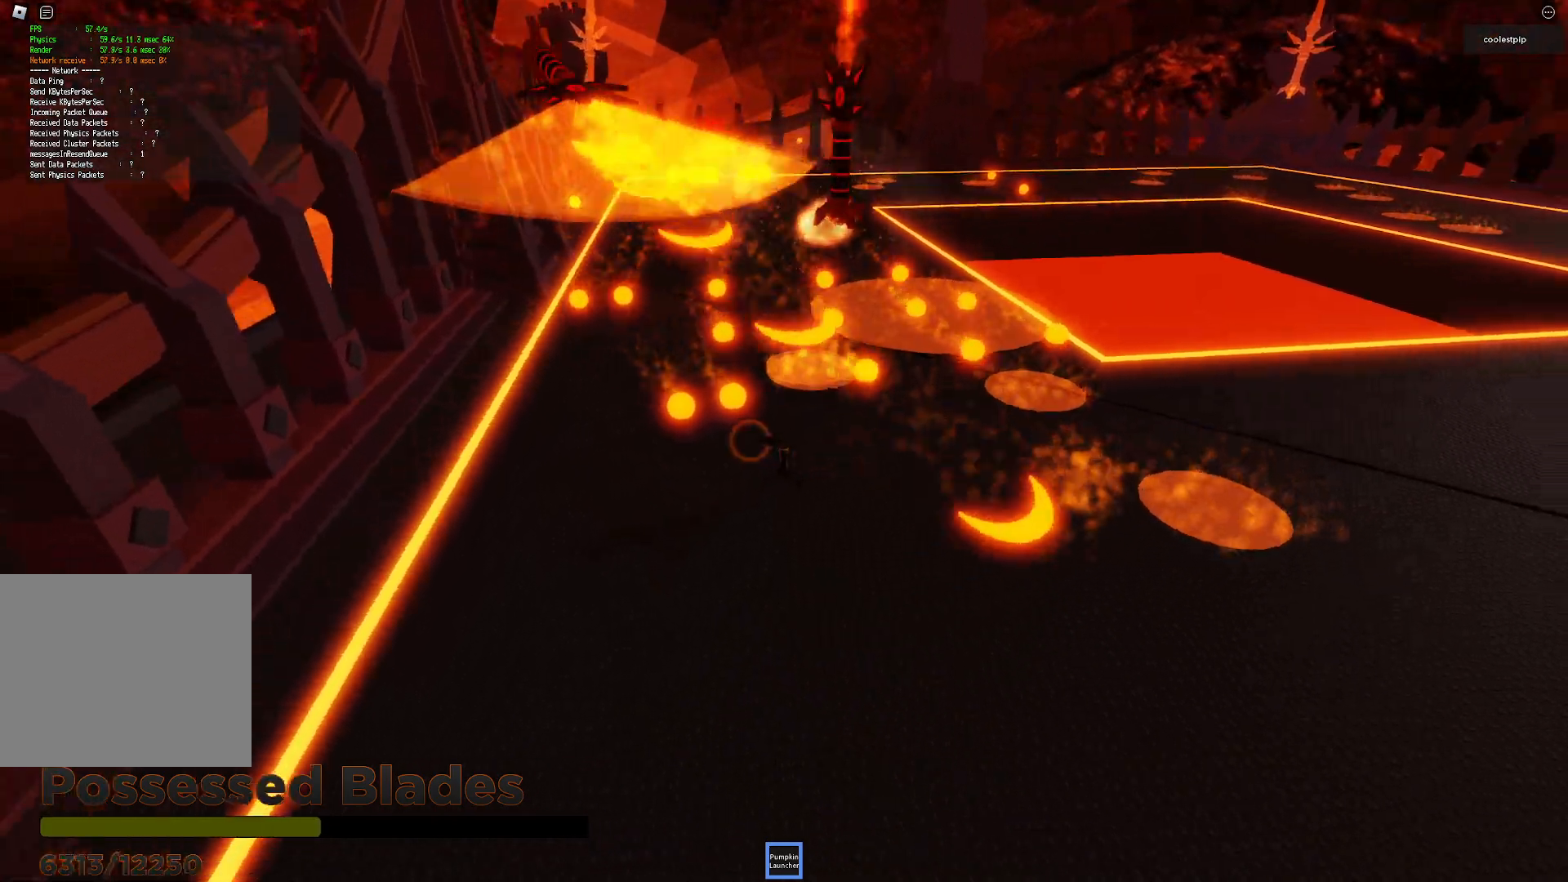
{"keys": ["a"], "events": [[383, "space", "up"]]}
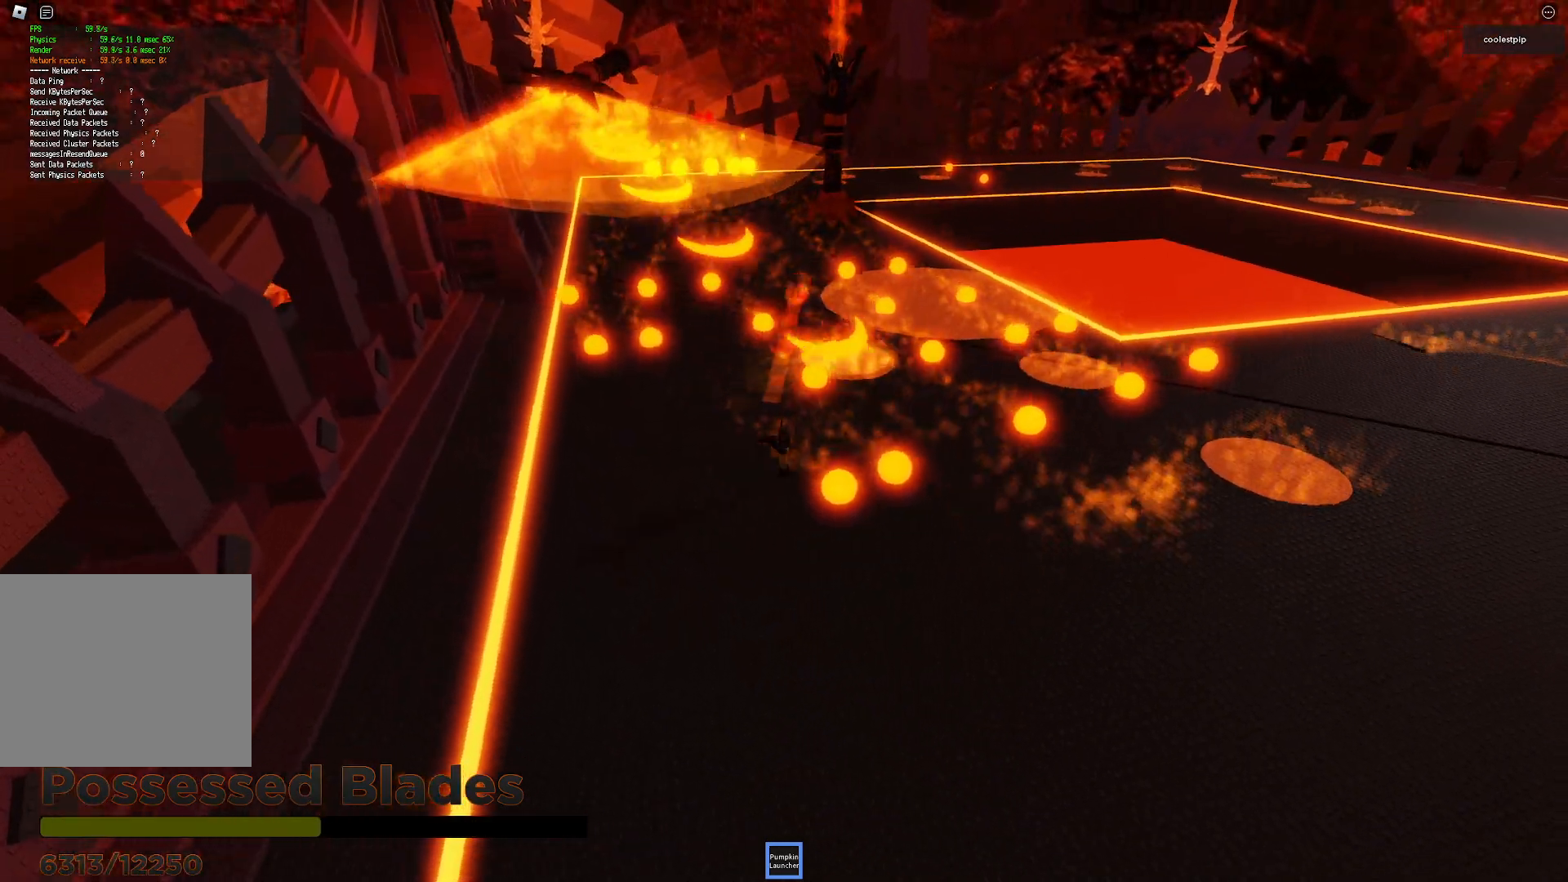
{"keys": ["a", "space", "w"], "events": [[283, "w", "down"], [350, "space", "down"]]}
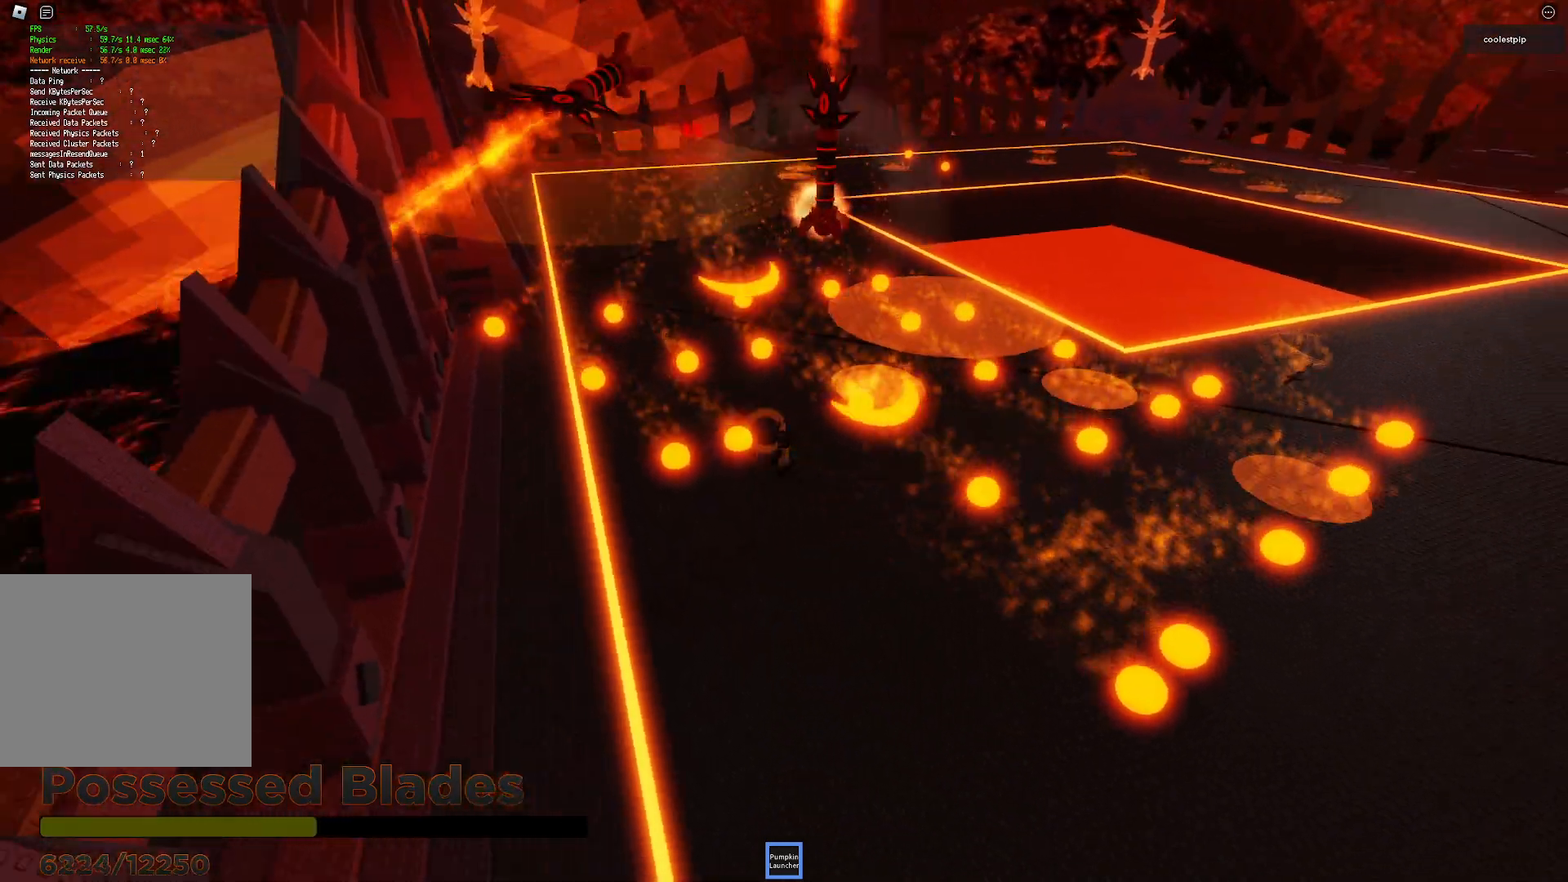
{"keys": ["a", "w"], "events": [[200, "space", "up"], [216, "w", "up"], [483, "w", "down"]]}
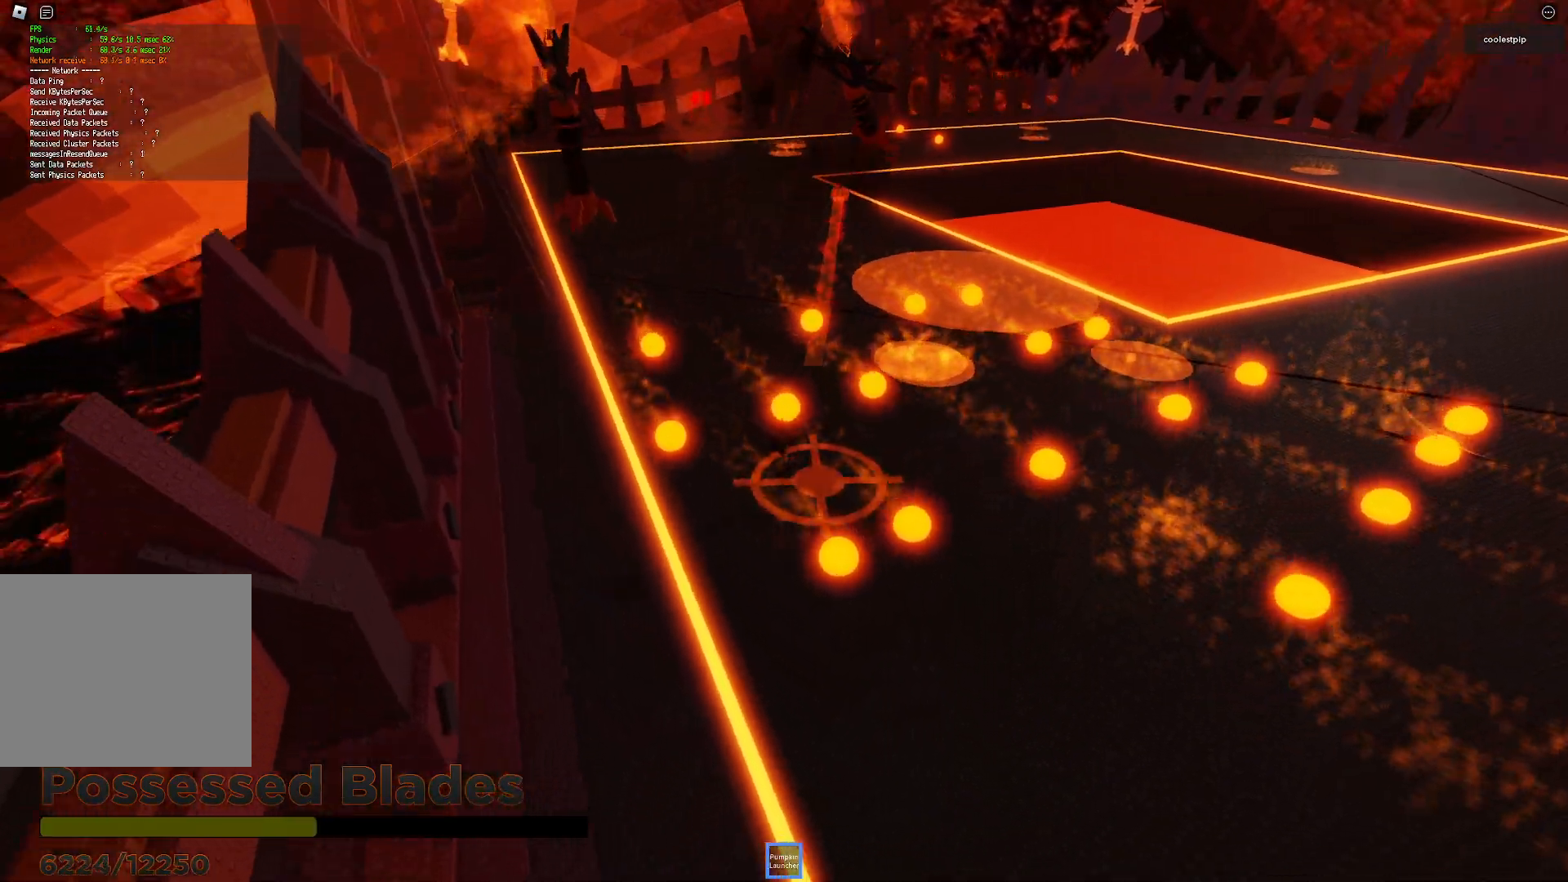
{"keys": ["d", "w"], "events": [[33, "space", "down"], [66, "a", "up"], [200, "d", "down"], [416, "space", "up"]]}
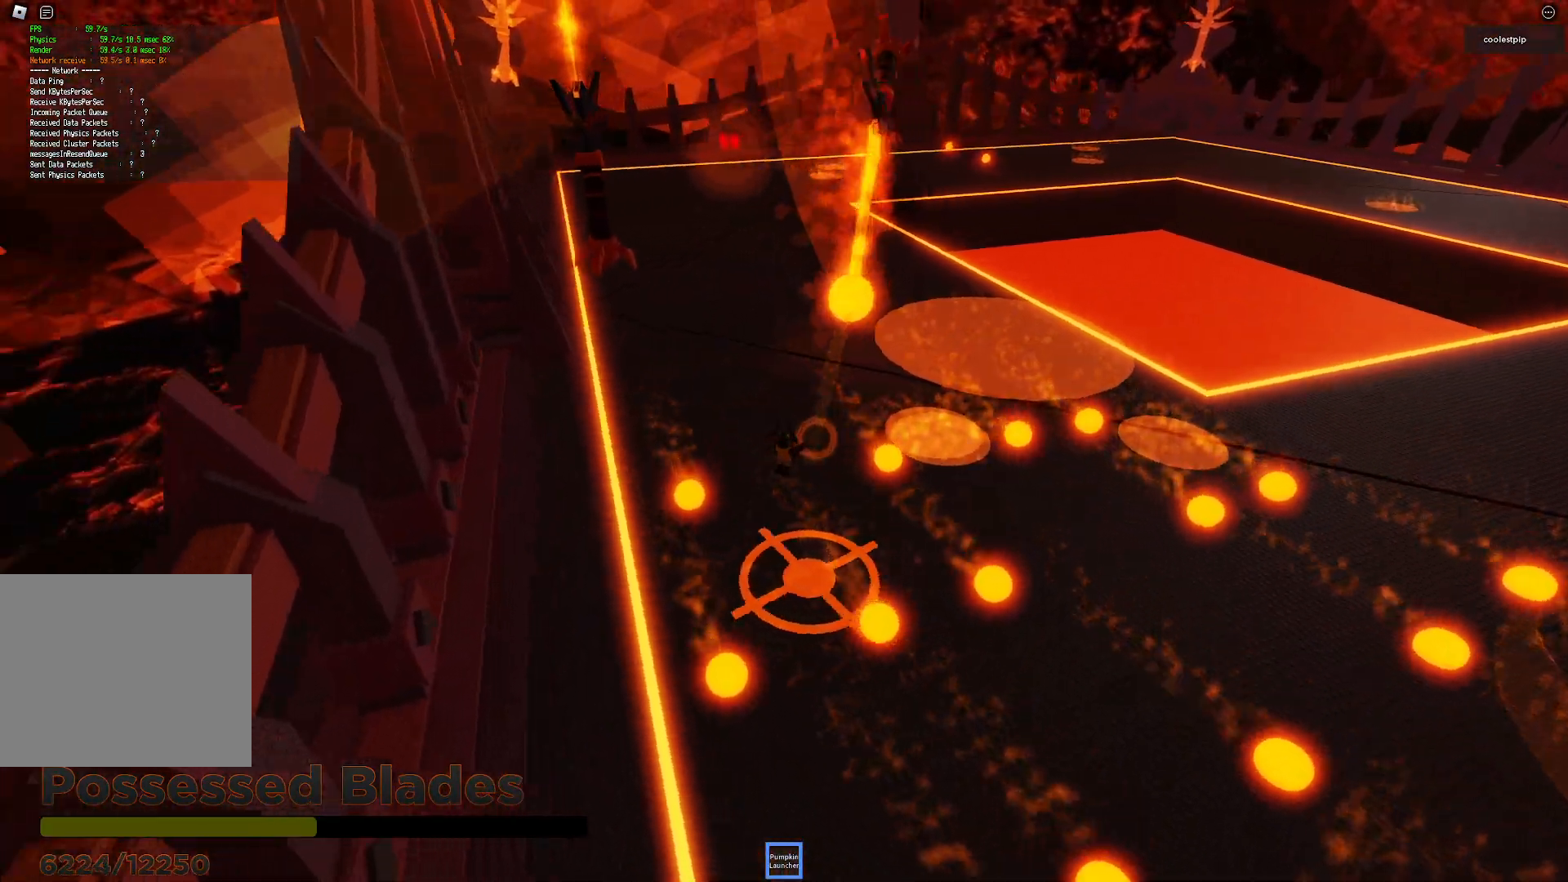
{"keys": ["d", "s"], "events": [[116, "w", "up"], [233, "s", "down"]]}
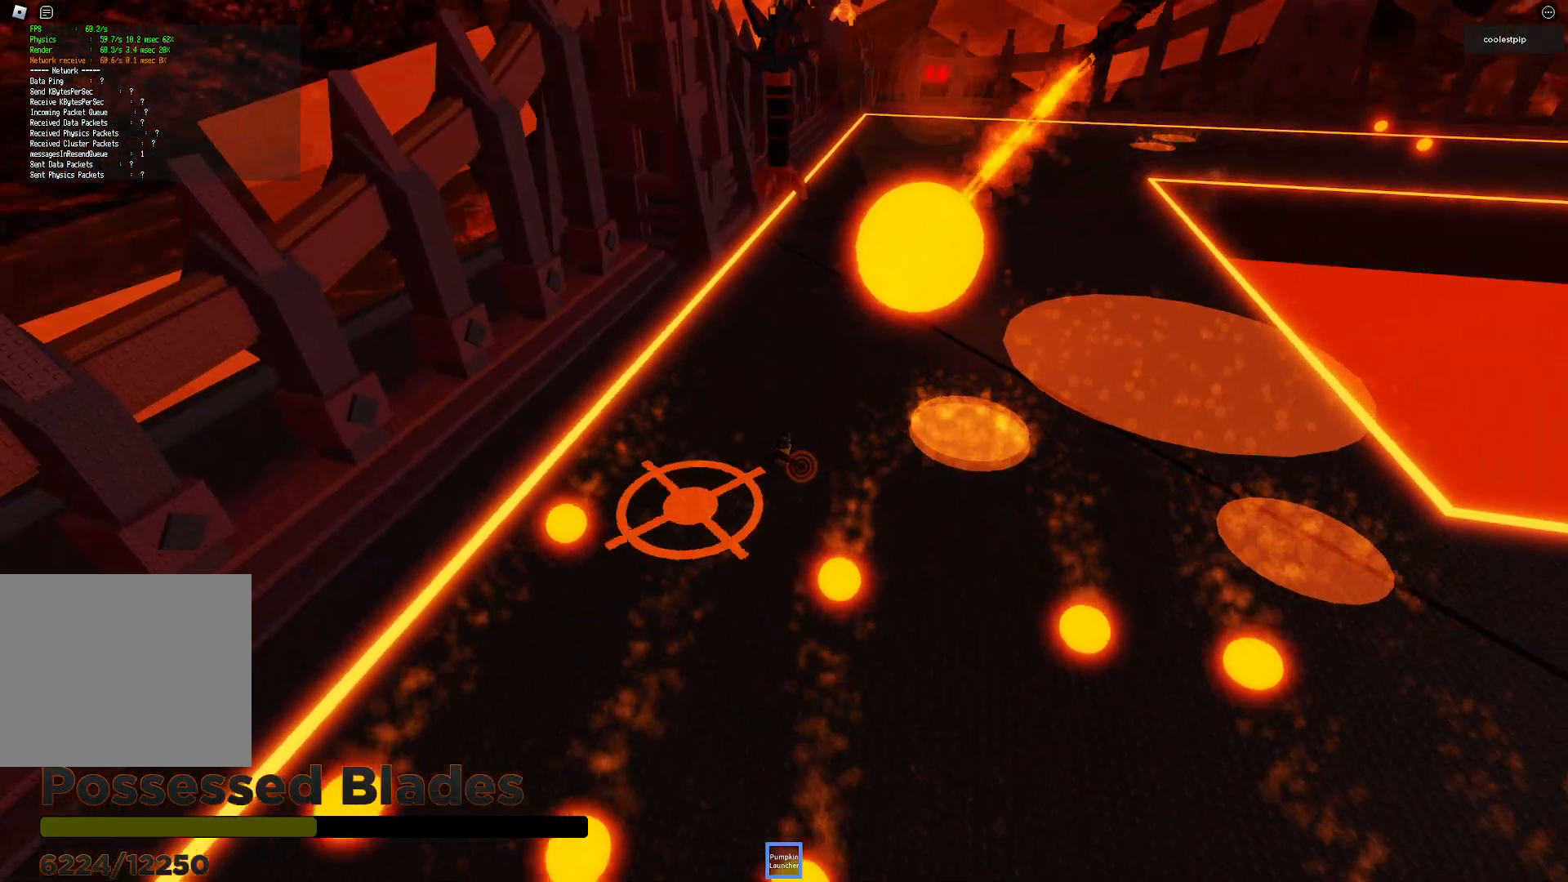
{"keys": ["d", "s"], "events": []}
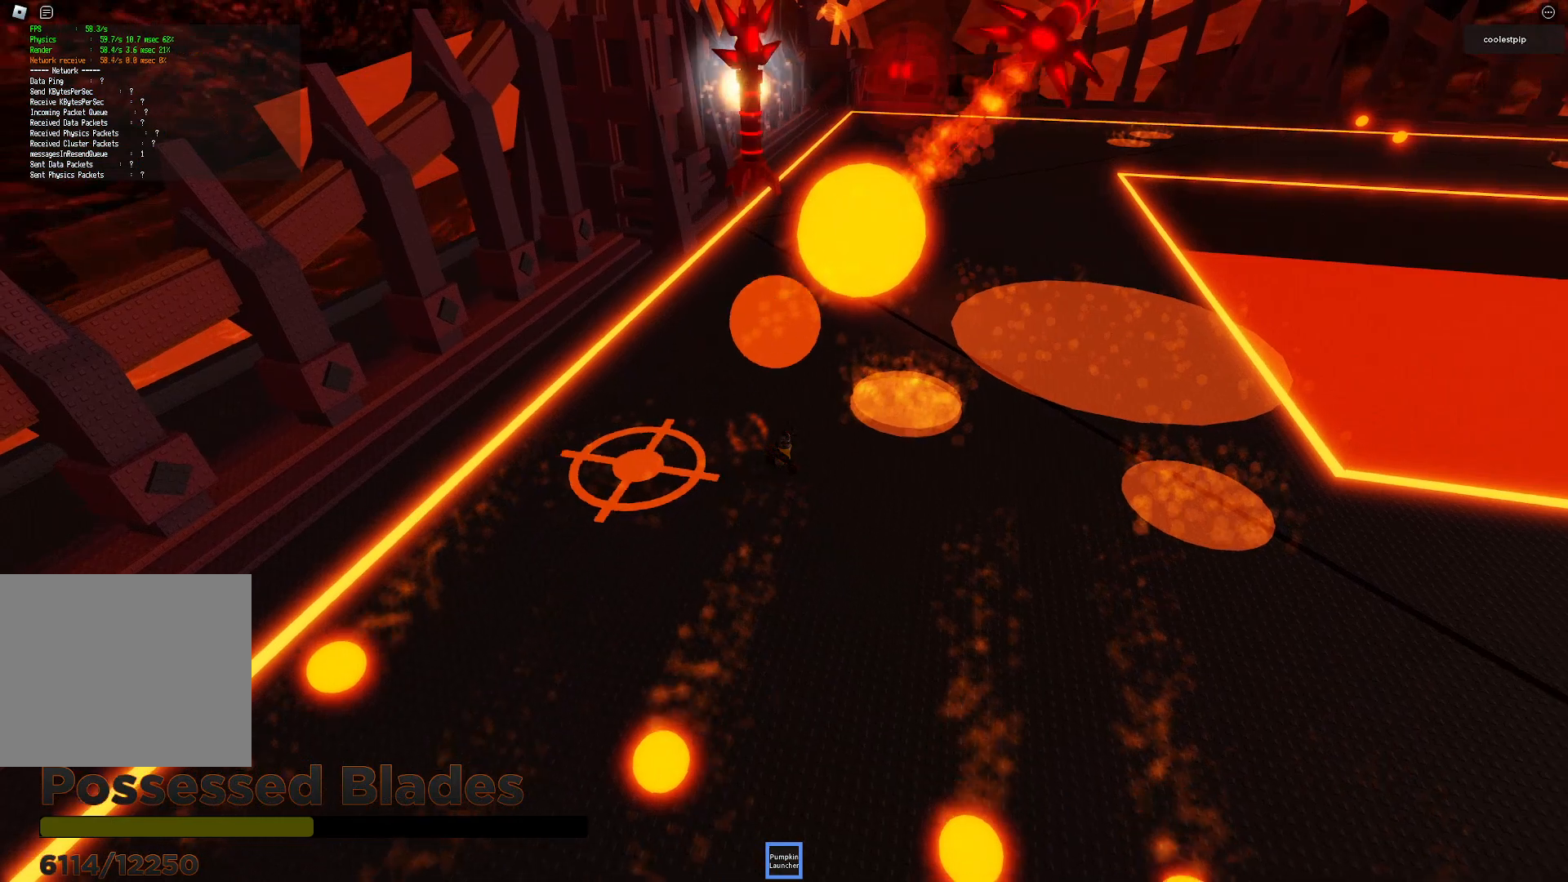
{"keys": ["d", "w"]}
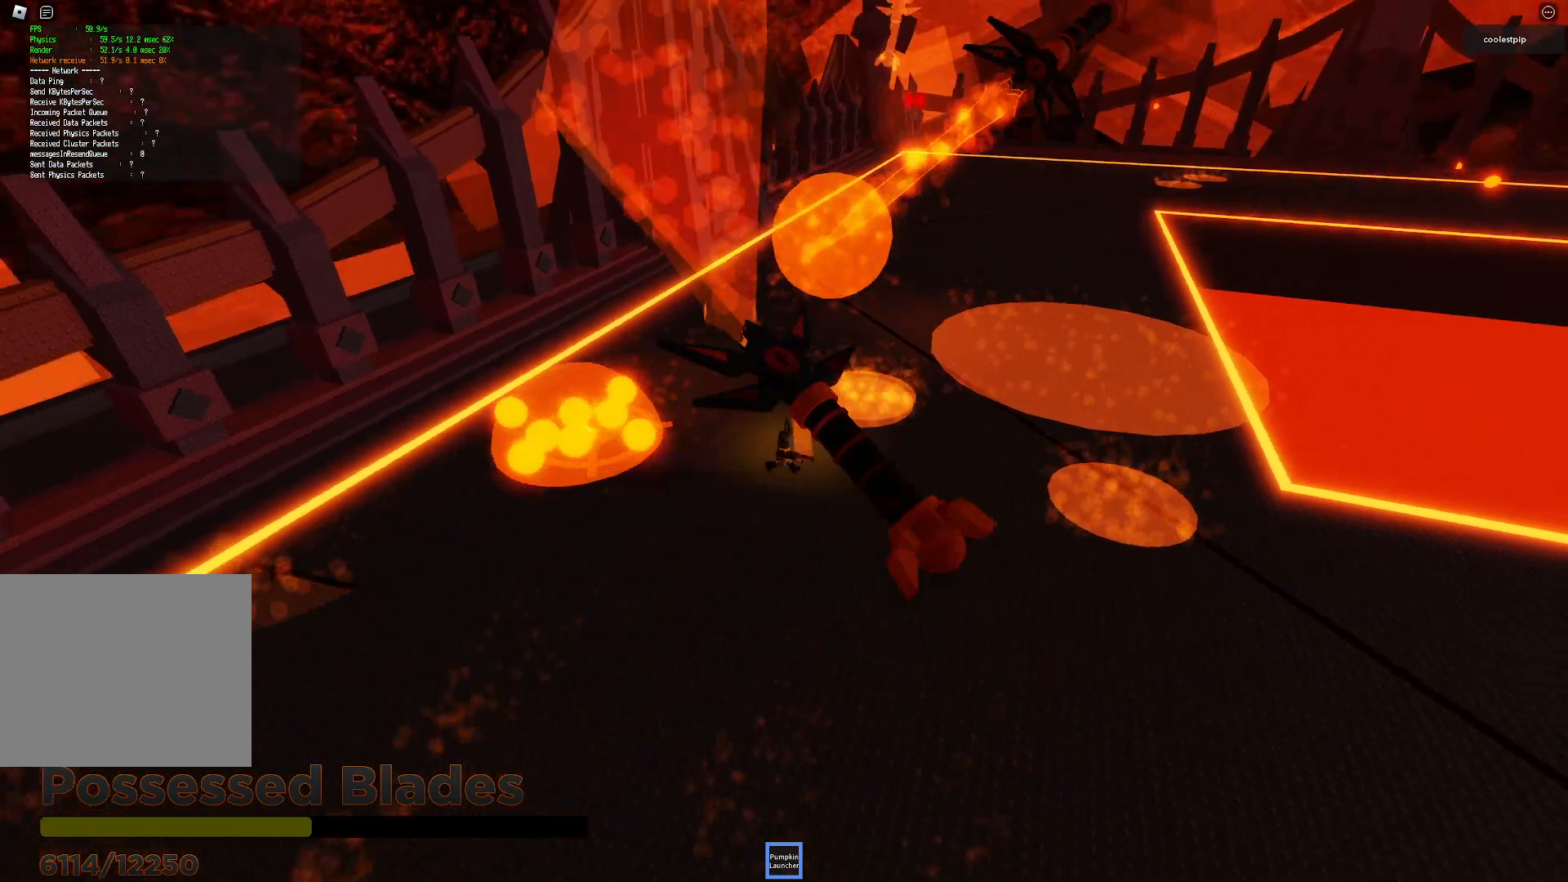
{"keys": ["d", "s"], "events": [[50, "w", "up"], [200, "s", "down"]]}
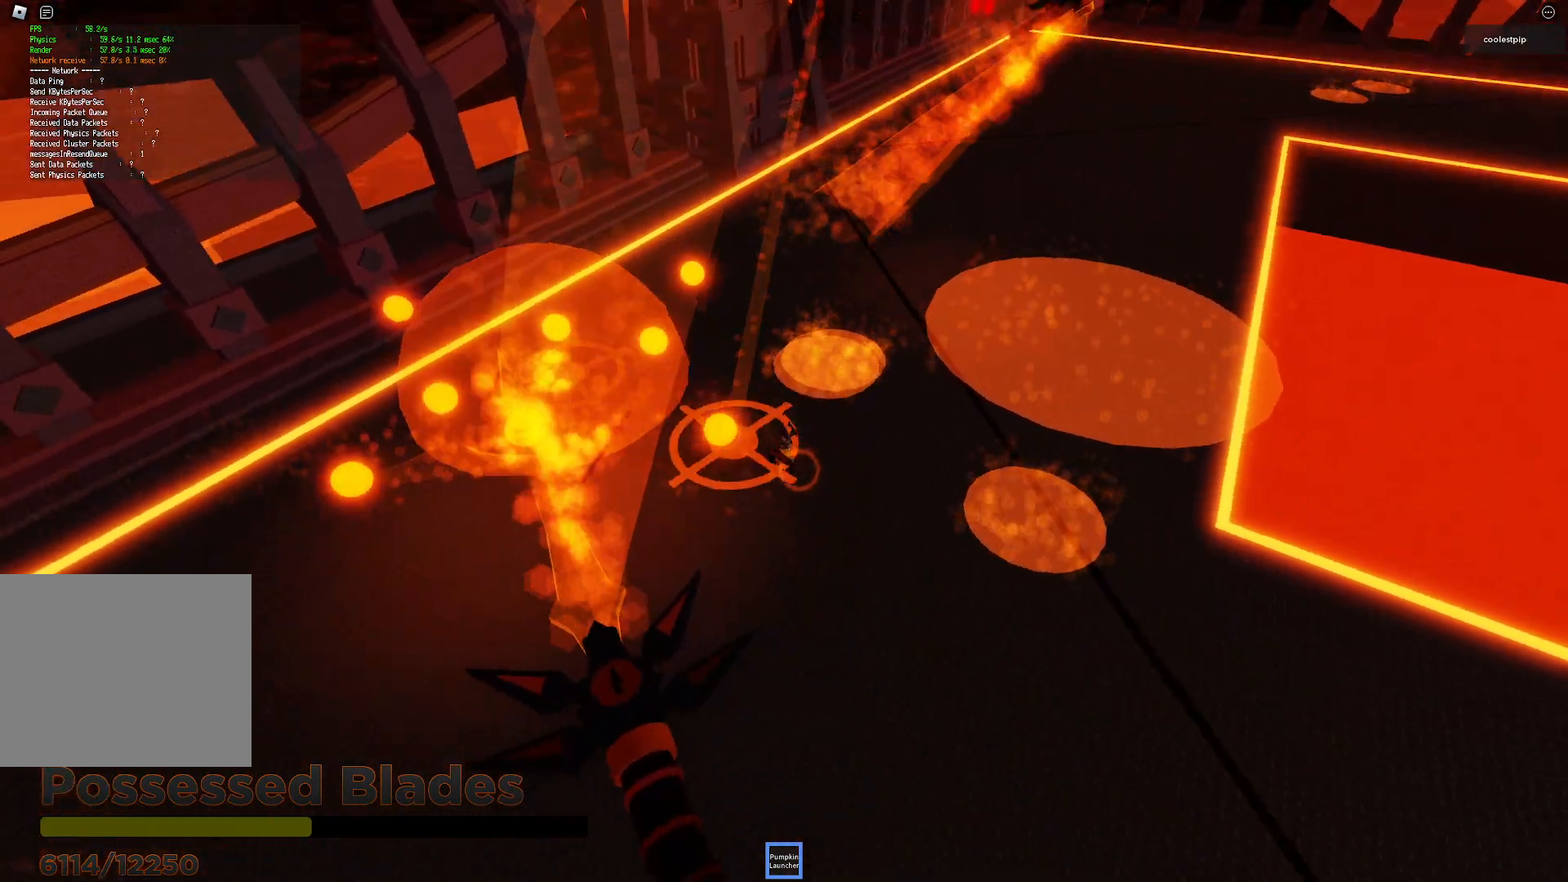
{"keys": ["s", "space"], "events": [[133, "space", "down"], [283, "d", "up"]]}
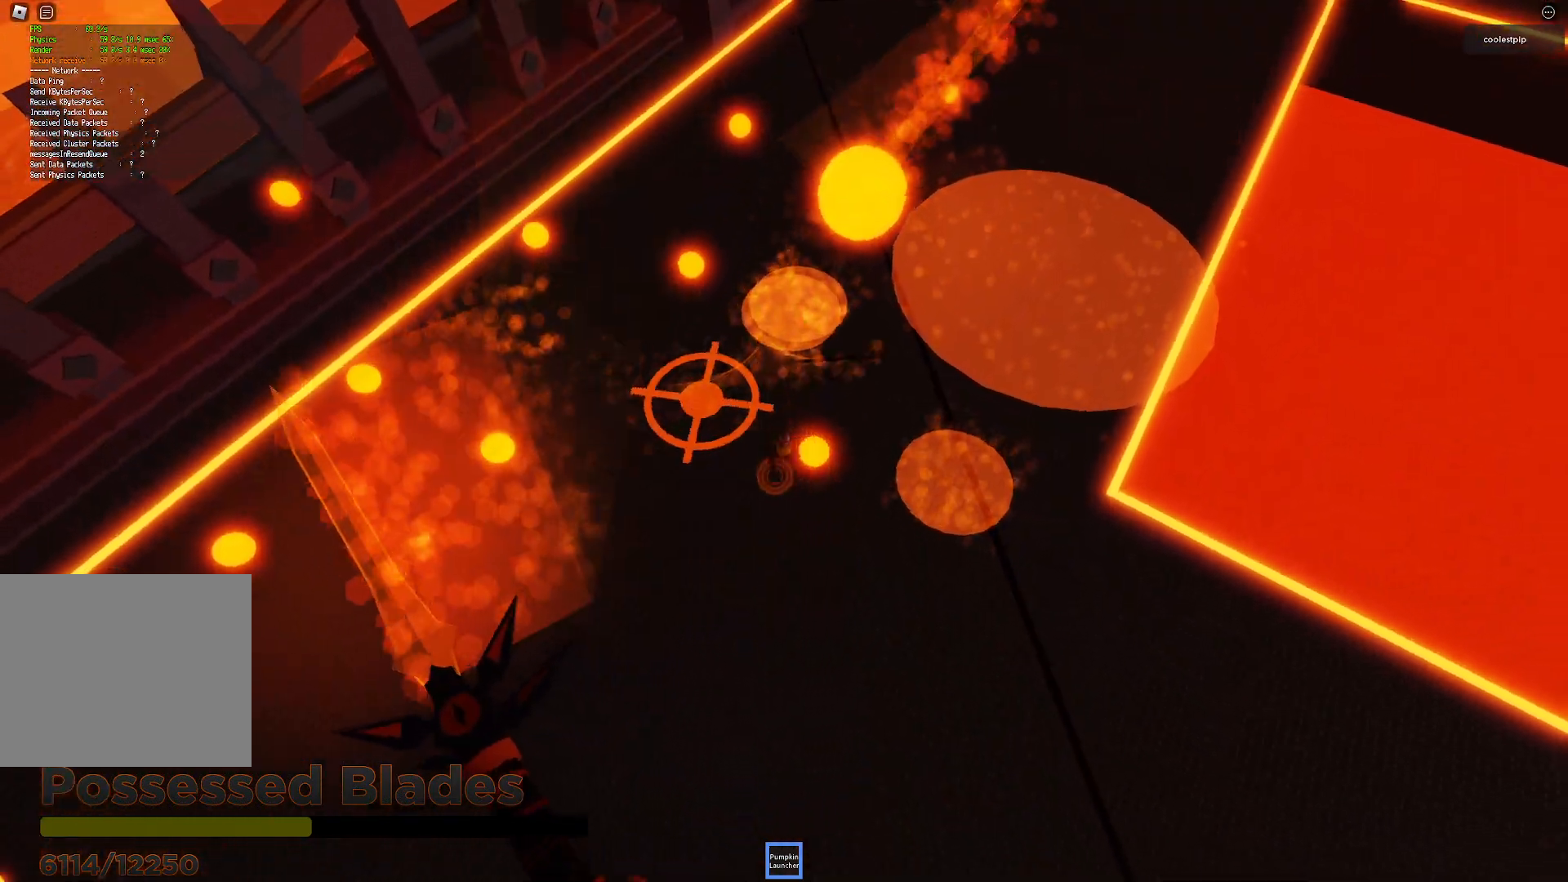
{"keys": ["s", "space"], "events": []}
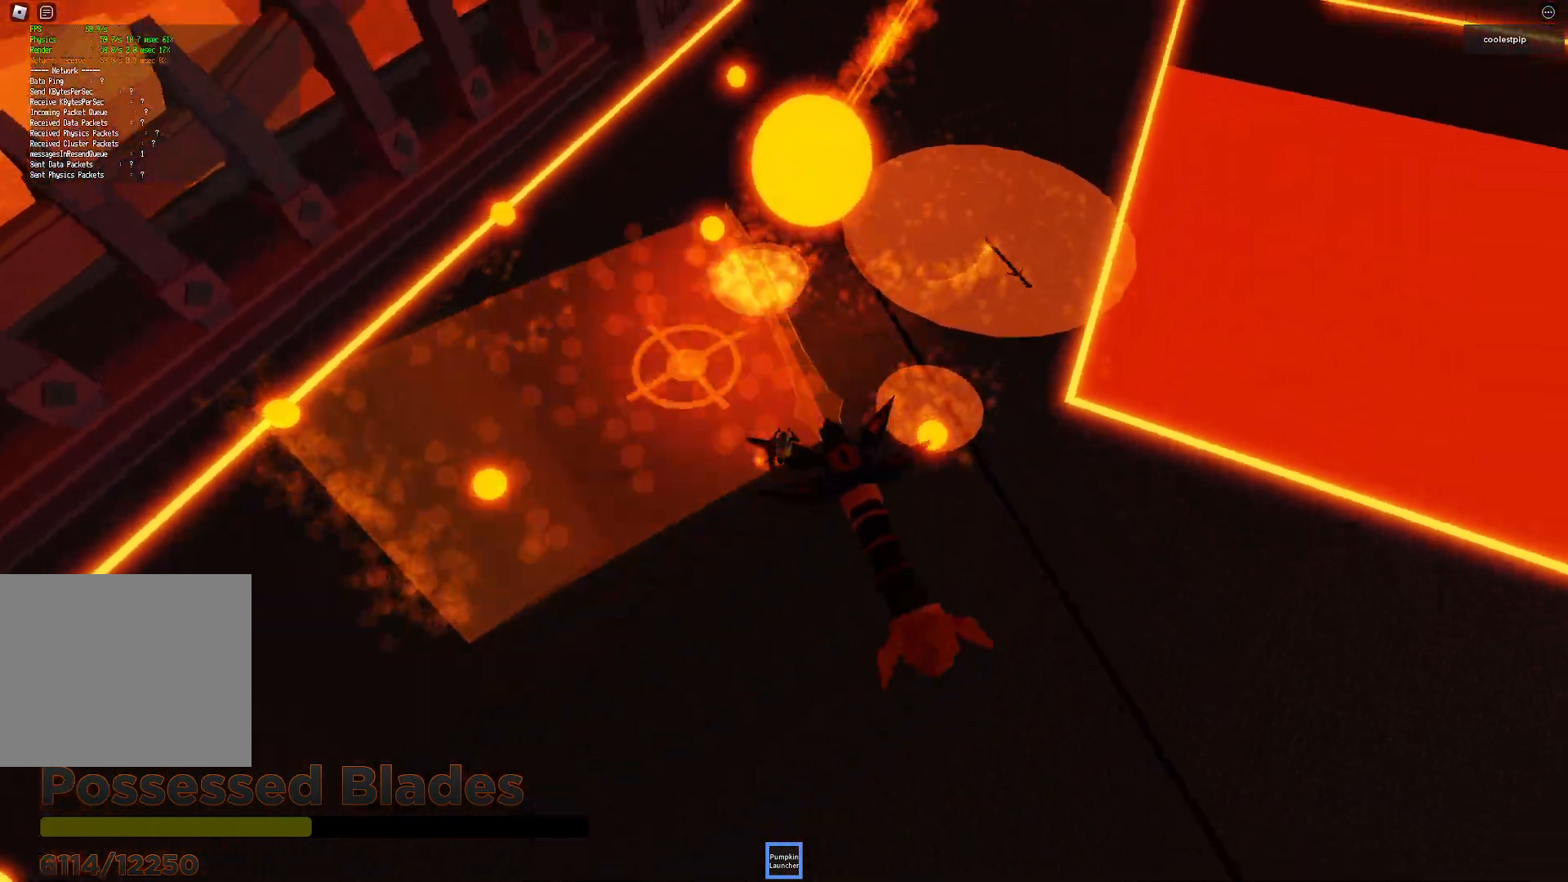
{"keys": ["d"]}
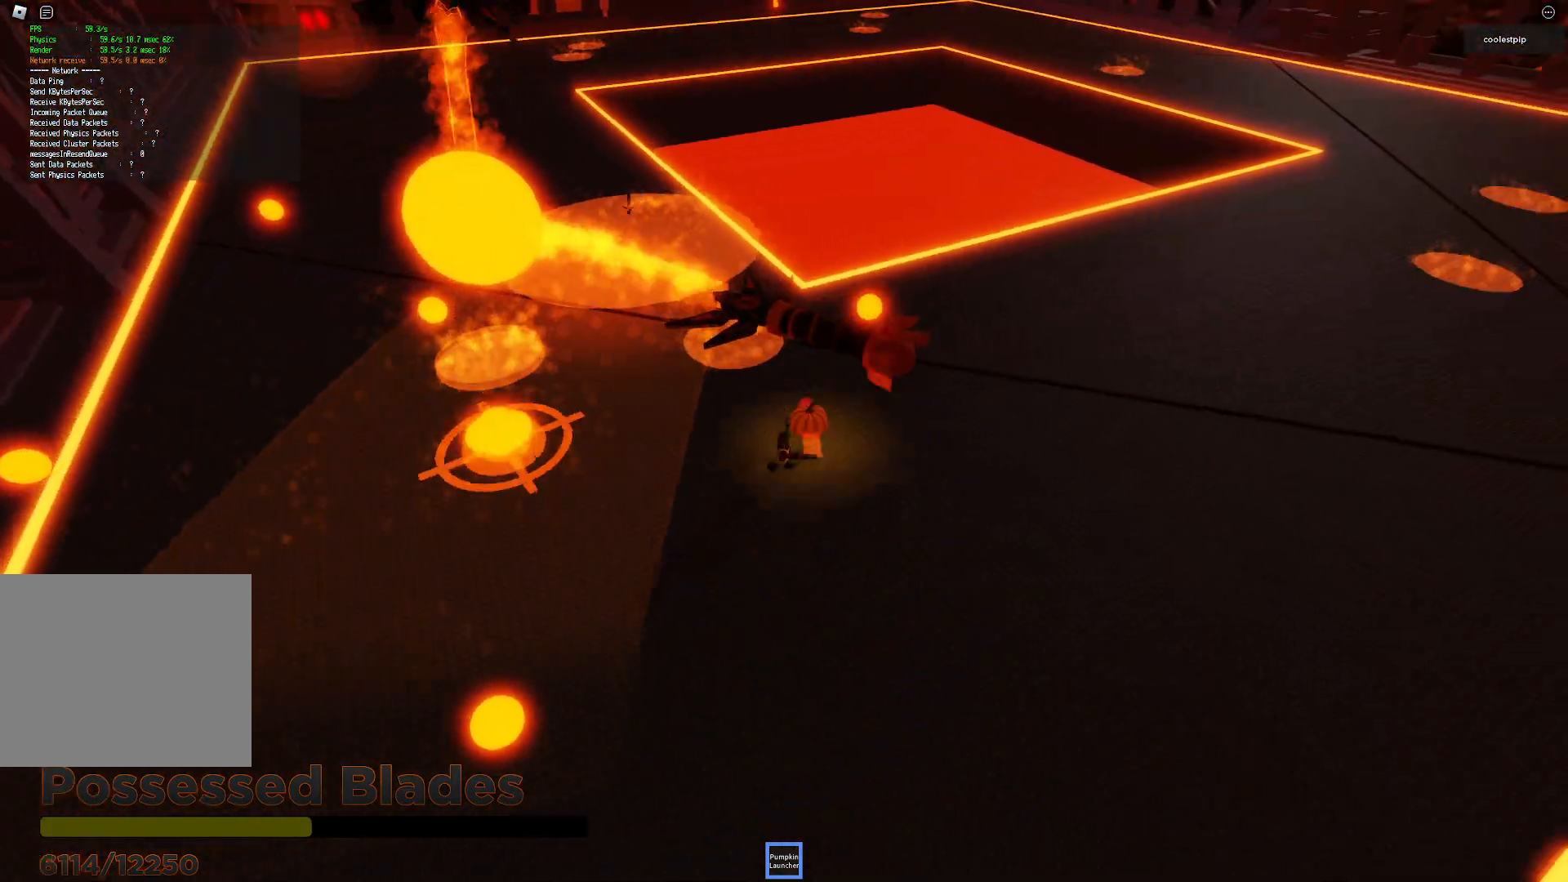
{"keys": ["d", "w"], "events": [[233, "w", "down"]]}
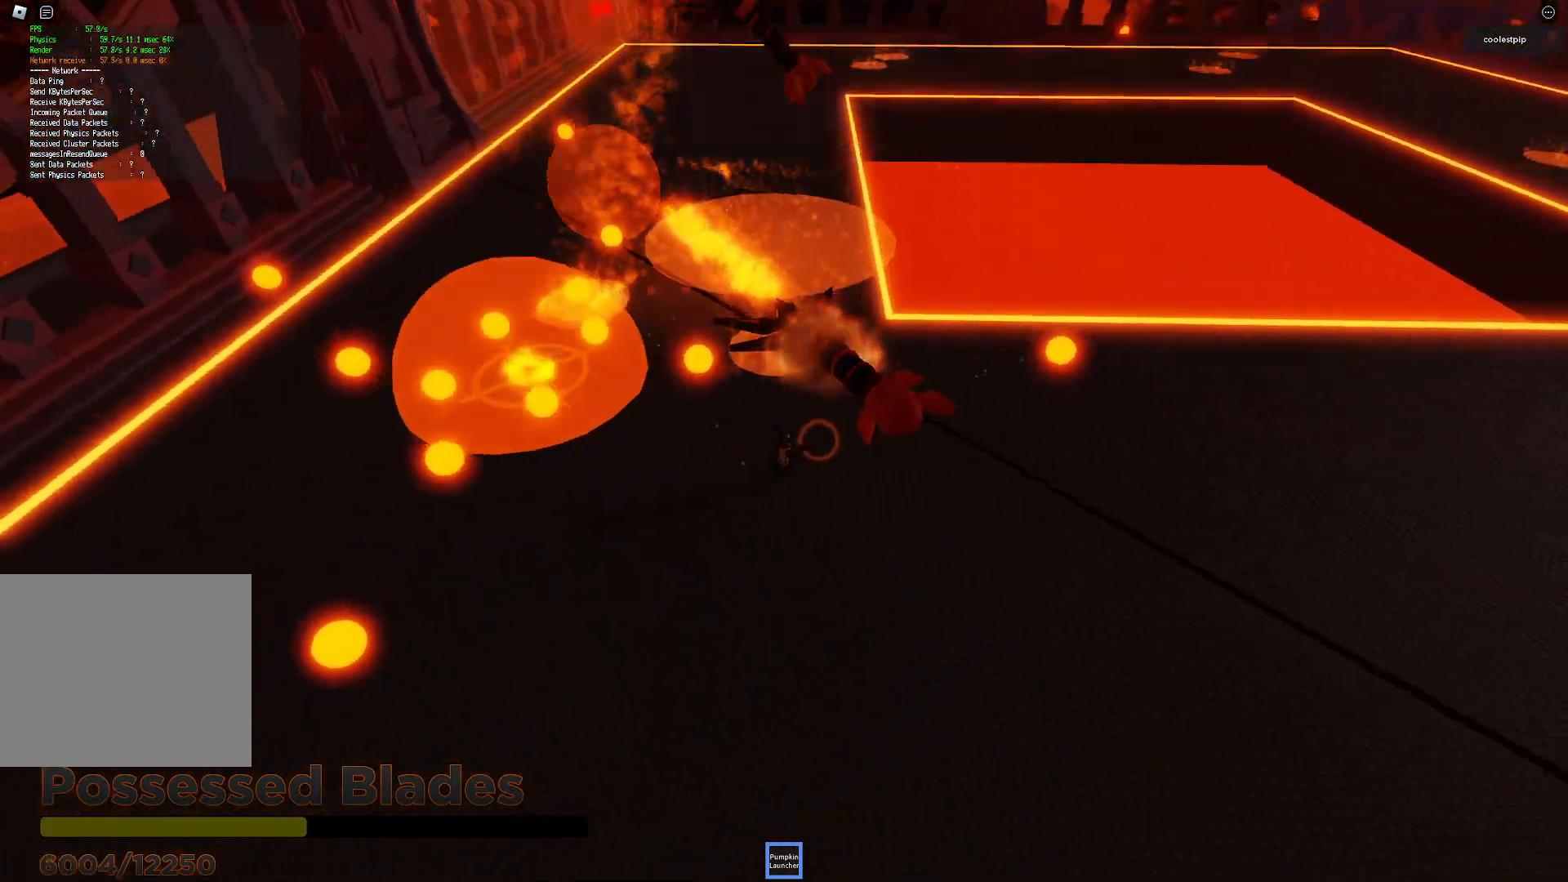
{"keys": ["a"], "events": [[83, "w", "up"], [183, "a", "down"], [200, "s", "down"], [233, "d", "up"], [350, "s", "up"]]}
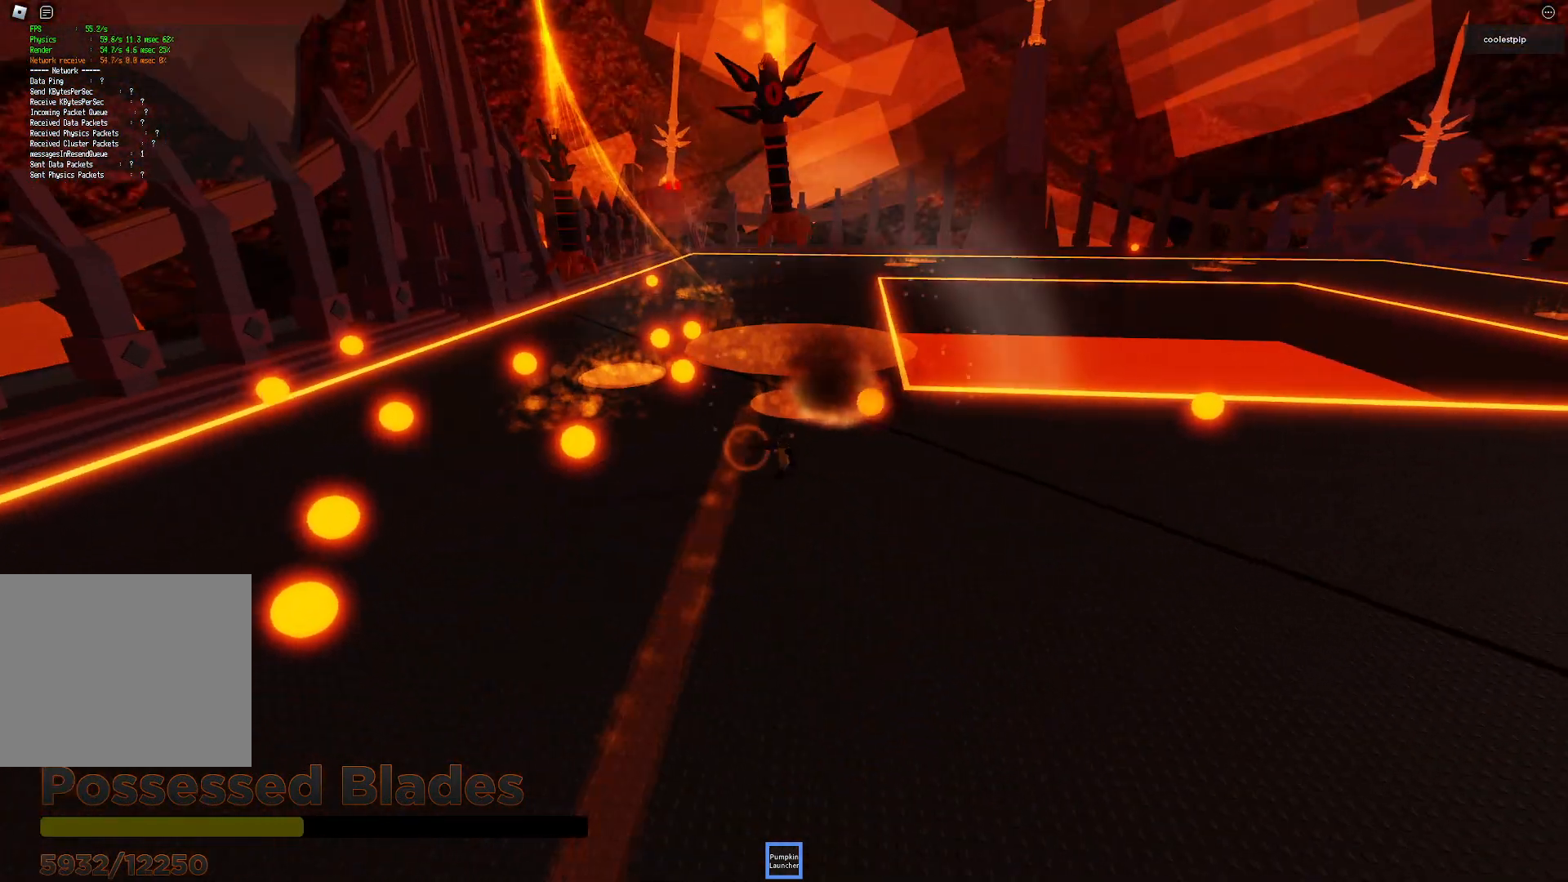
{"keys": ["a"], "events": [[66, "w", "down"], [183, "space", "down"], [233, "w", "up"], [433, "space", "up"]]}
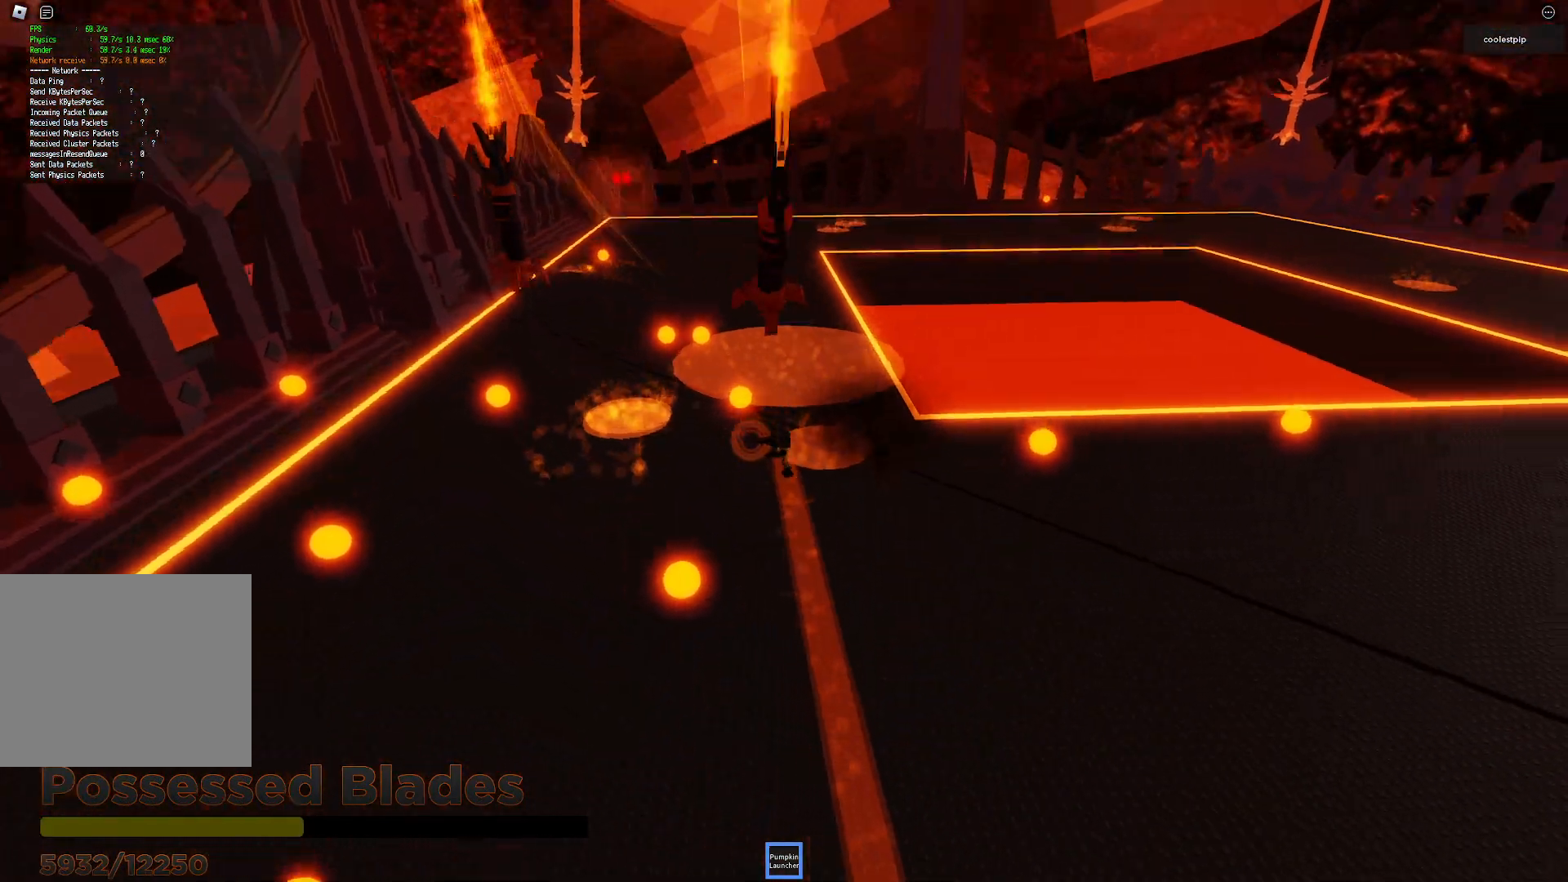
{"keys": ["d", "s", "space"], "events": [[33, "w", "down"], [283, "space", "down"], [366, "a", "up"], [416, "w", "up"], [433, "d", "down"], [450, "s", "down"]]}
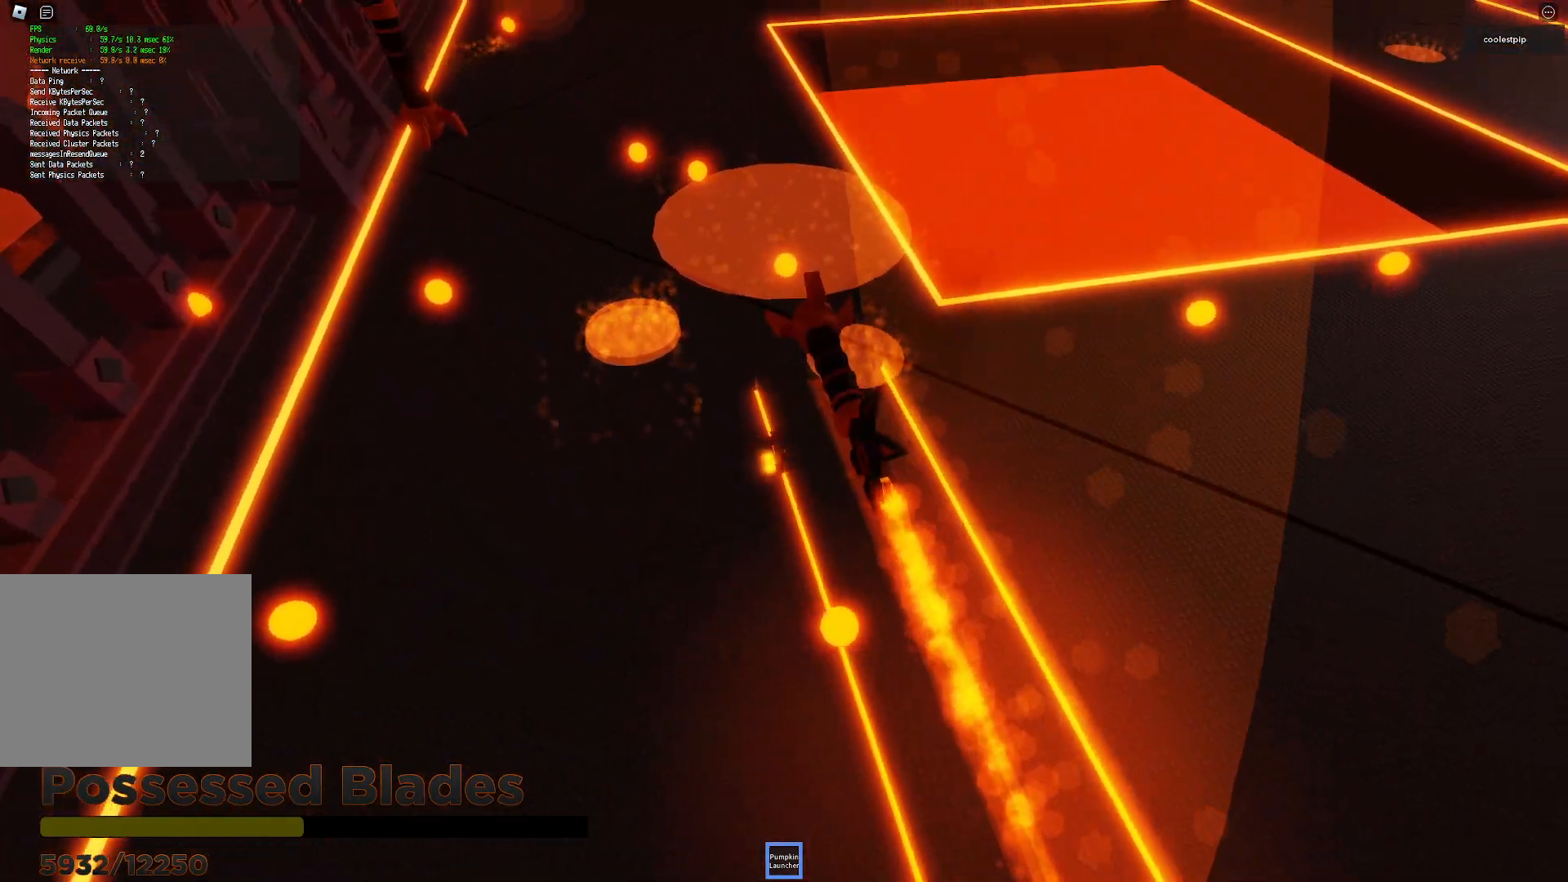
{"keys": ["d", "e"]}
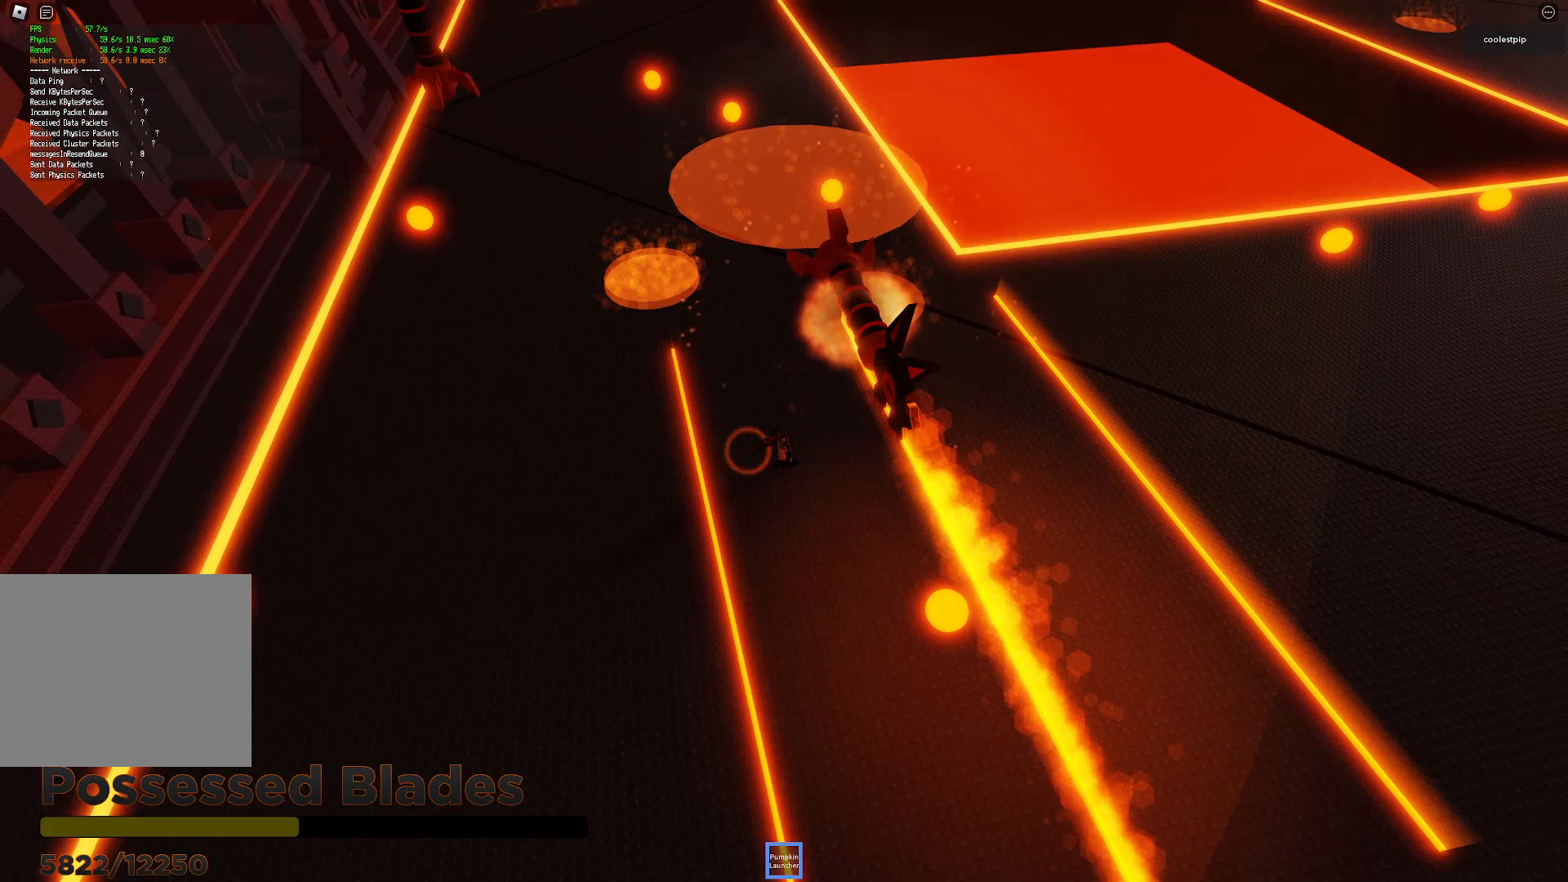
{"keys": ["a"], "events": [[33, "space", "down"], [83, "e", "up"], [100, "w", "down"], [200, "s", "down"], [233, "s", "up"], [366, "a", "down"], [383, "d", "up"], [400, "space", "up"], [450, "w", "up"]]}
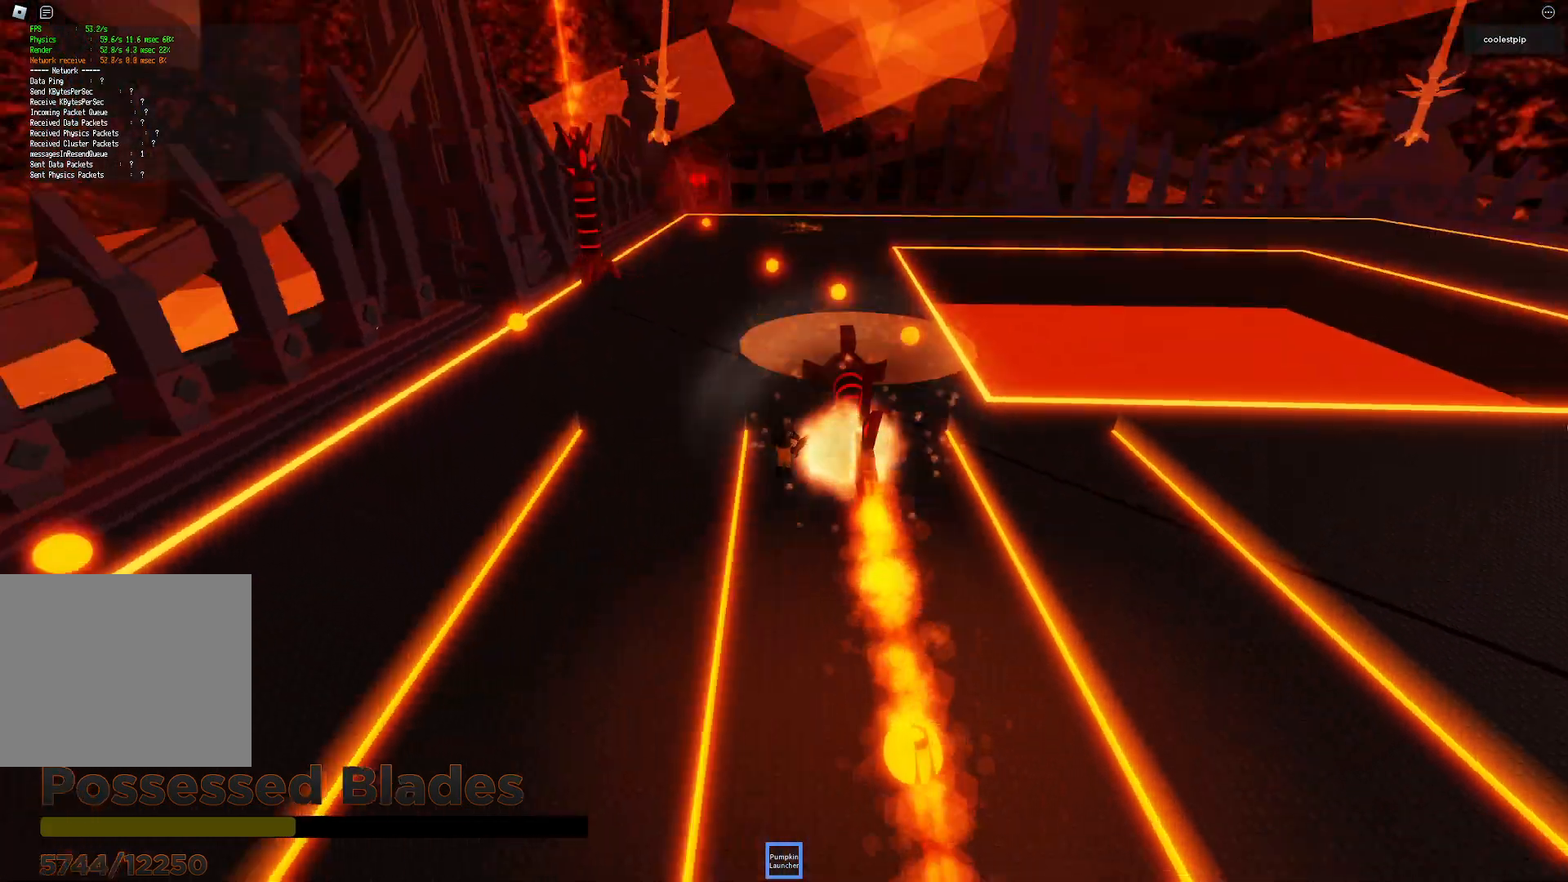
{"keys": ["s"], "events": [[166, "s", "down"], [216, "a", "up"], [250, "d", "down"], [466, "d", "up"]]}
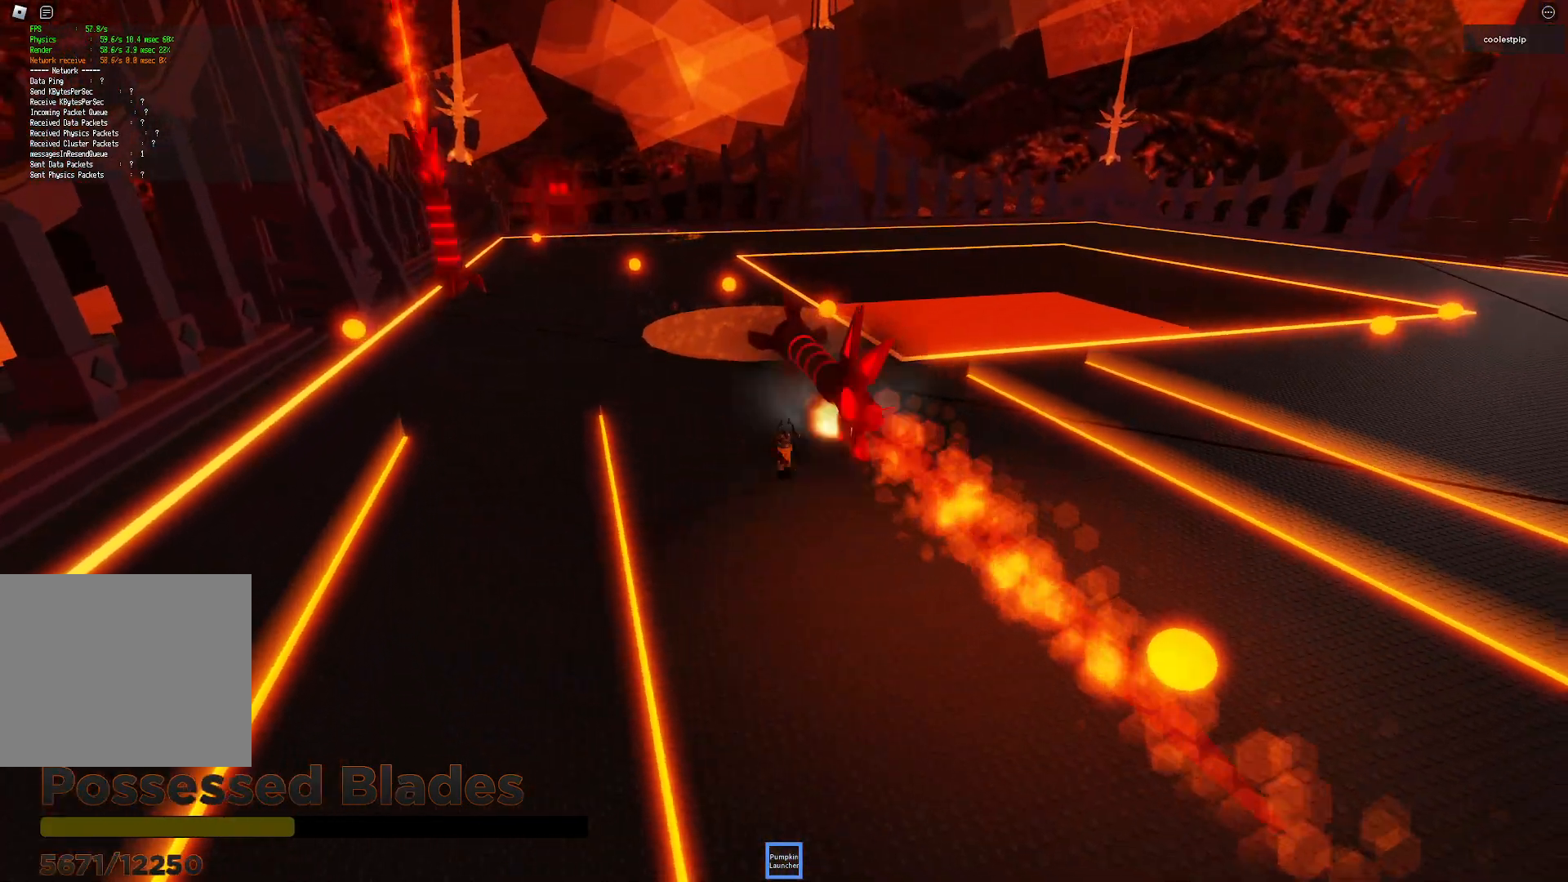
{"keys": ["a", "d", "w"], "events": [[16, "a", "down"], [133, "s", "up"], [200, "a", "up"], [233, "d", "down"], [300, "w", "down"], [500, "a", "down"]]}
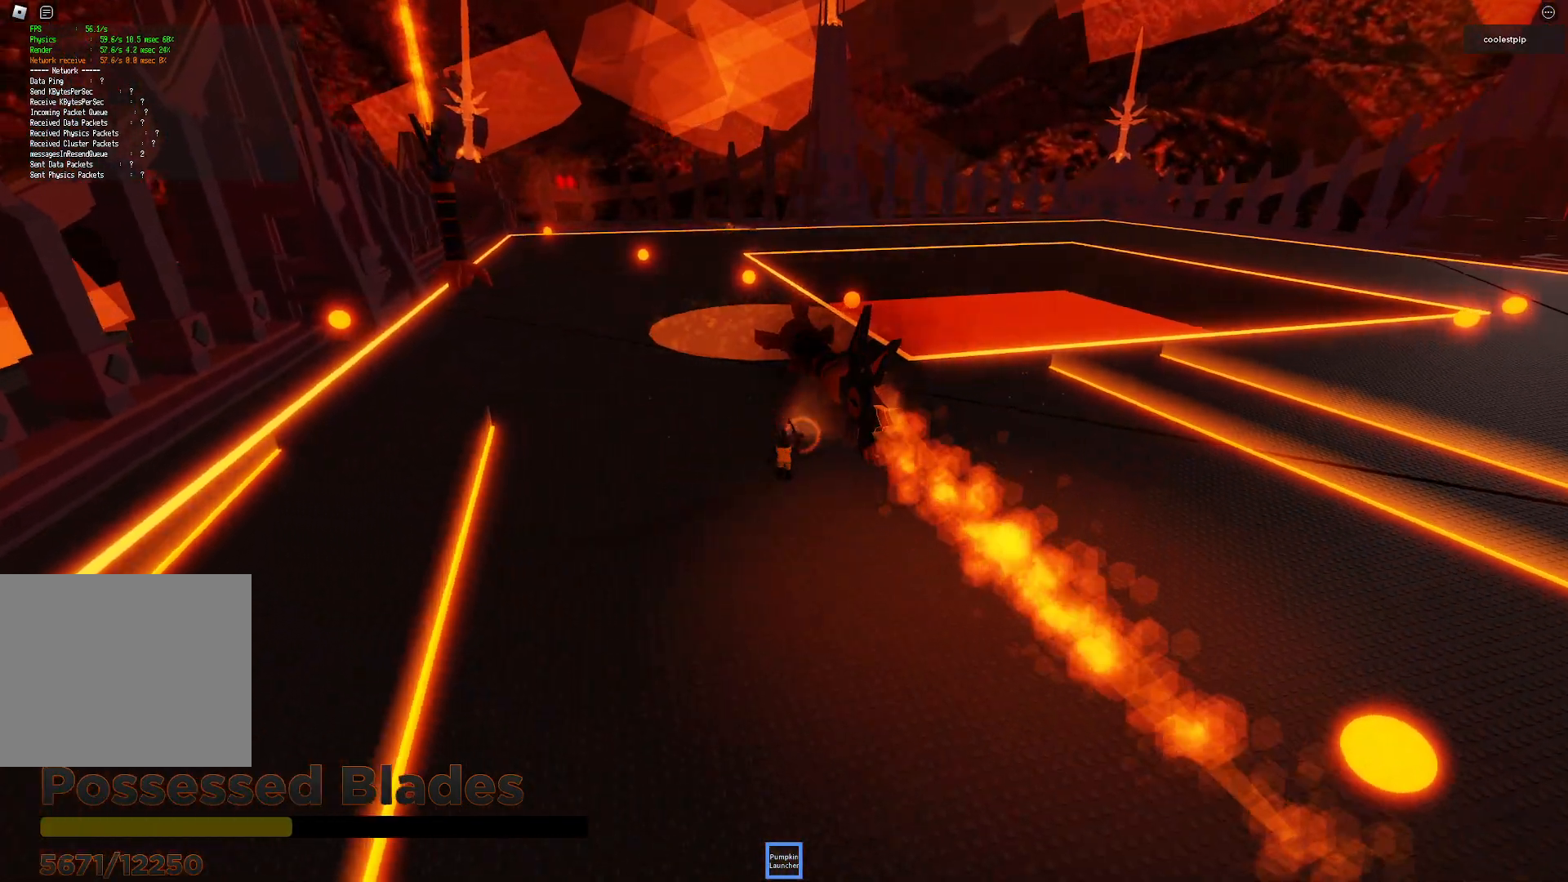
{"keys": ["a", "w"], "events": [[16, "d", "up"], [200, "w", "up"], [483, "w", "down"]]}
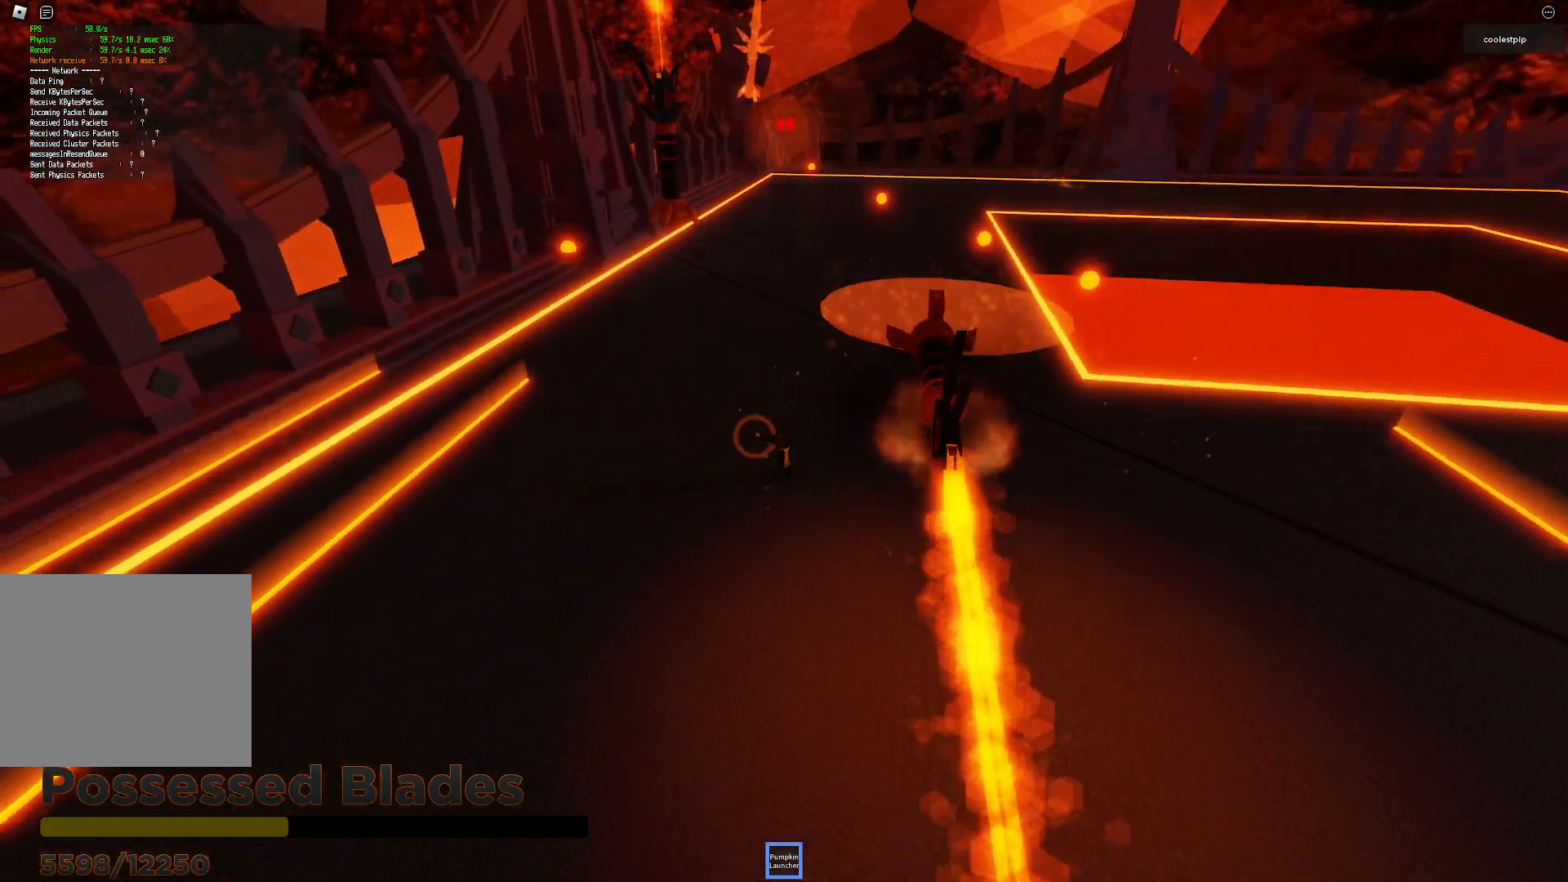
{"keys": ["a", "w"], "events": []}